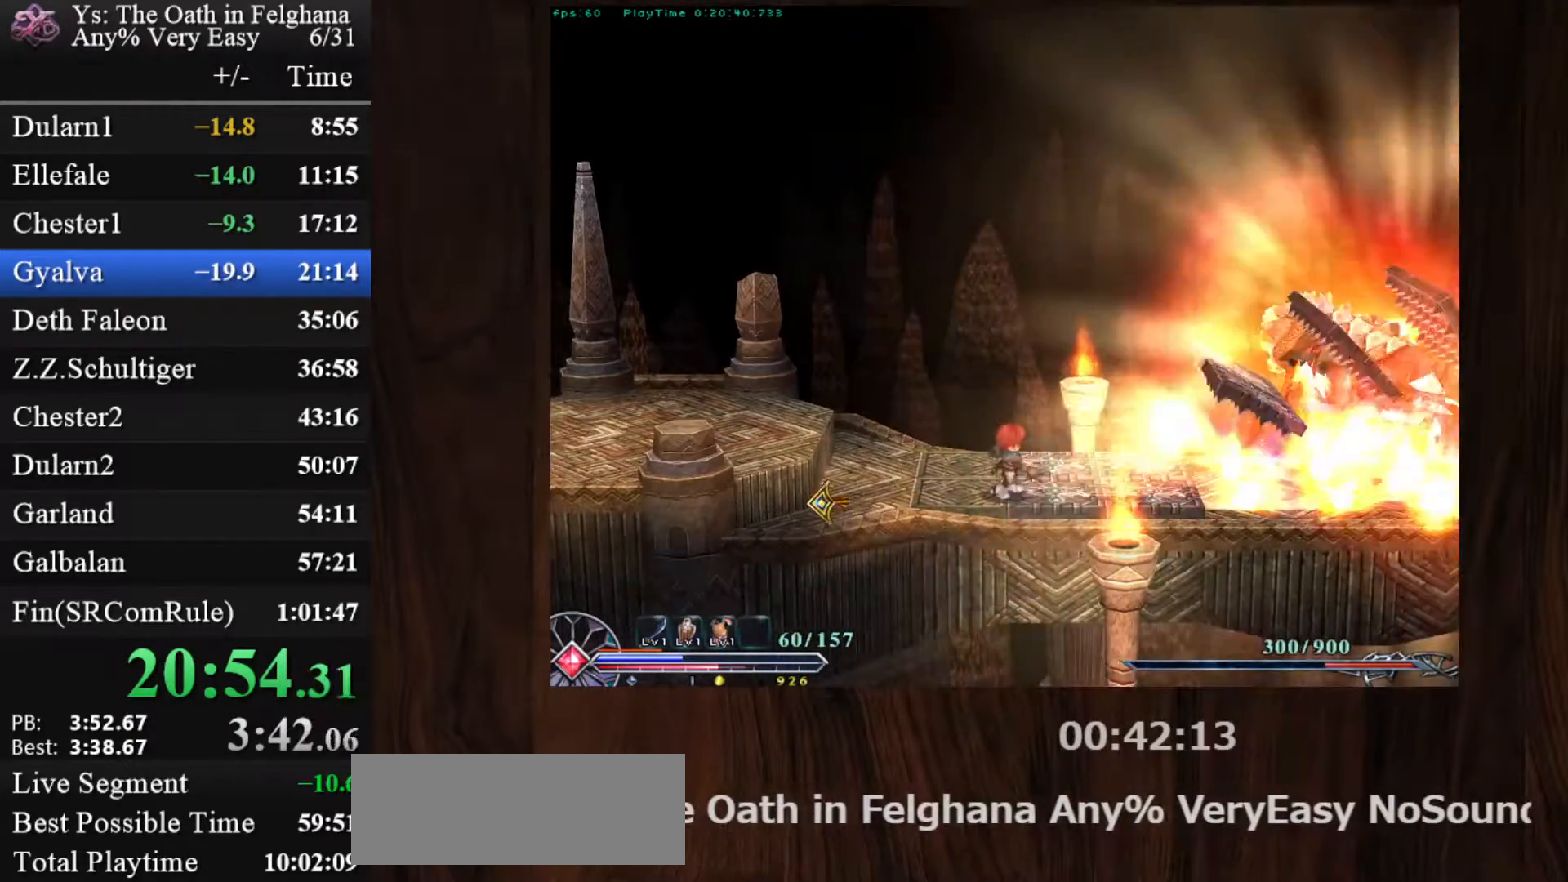
Gameplay with keyboard and mouse; each line is a JSON object with the keys and mouse buttons held at the frame after it. "events" lists presses ("down") and releases ("up") of "c", "ctrl", "d", "down", "left", "right", "s", "shift", "space", "up", "v", "x", "z", "mouse_left", "mouse_wheel" and "mouse_right" between this image and that frame as [ms after this image, input, new state], when the widget could be followed in between. "mouse_left", "mouse_wheel", "mouse_right" = the "left", "wheel", "right" buttons of the "mouse" list. No other keys are recorded. "wheel" means that the mouse wheel is clicked or scrolled. Mouse movement is not recorded.
{"keys": ["c"], "mouse": [], "events": [[150, "mouse_left", "up"]]}
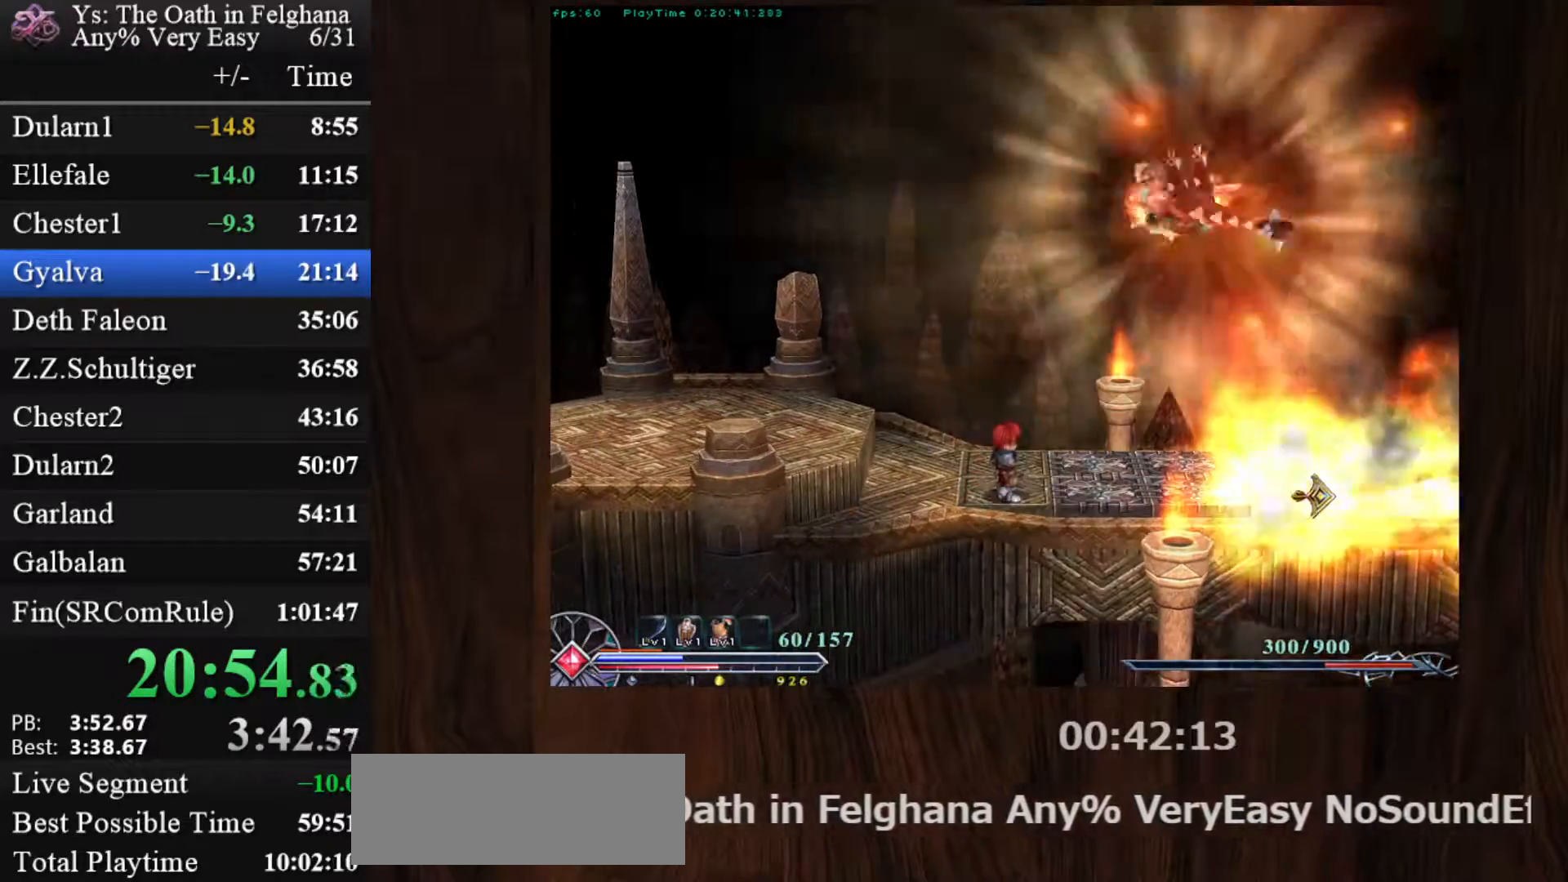
{"keys": ["c"], "mouse": [], "events": []}
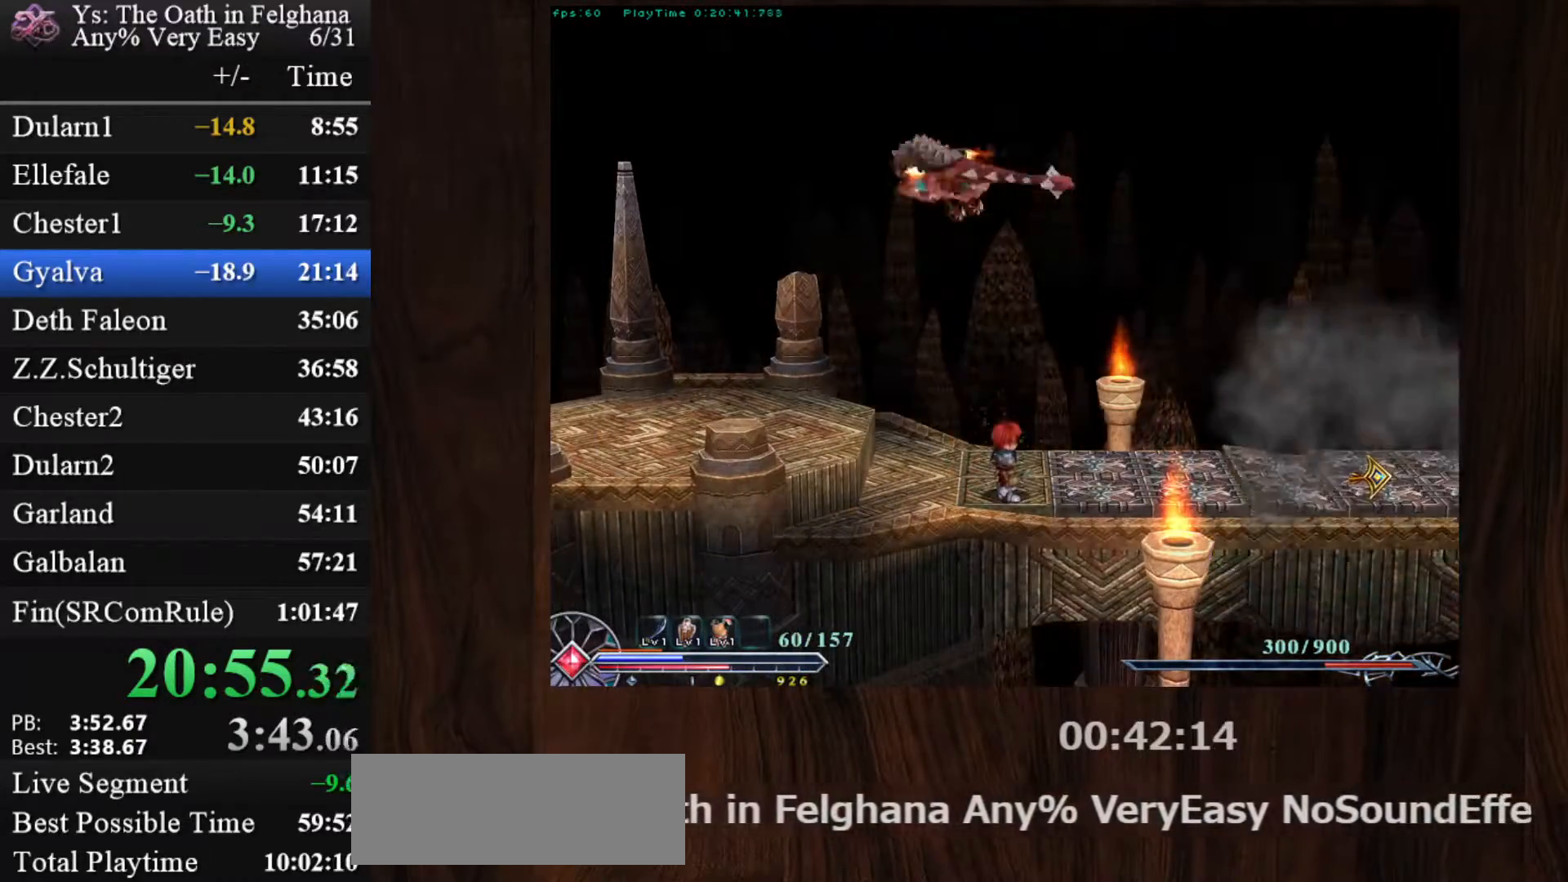
{"keys": ["c", "z"], "mouse": ["left"], "events": [[33, "mouse_left", "down"], [167, "mouse_left", "up"], [217, "mouse_left", "down"], [317, "mouse_left", "up"], [367, "mouse_left", "down"], [400, "z", "down"]]}
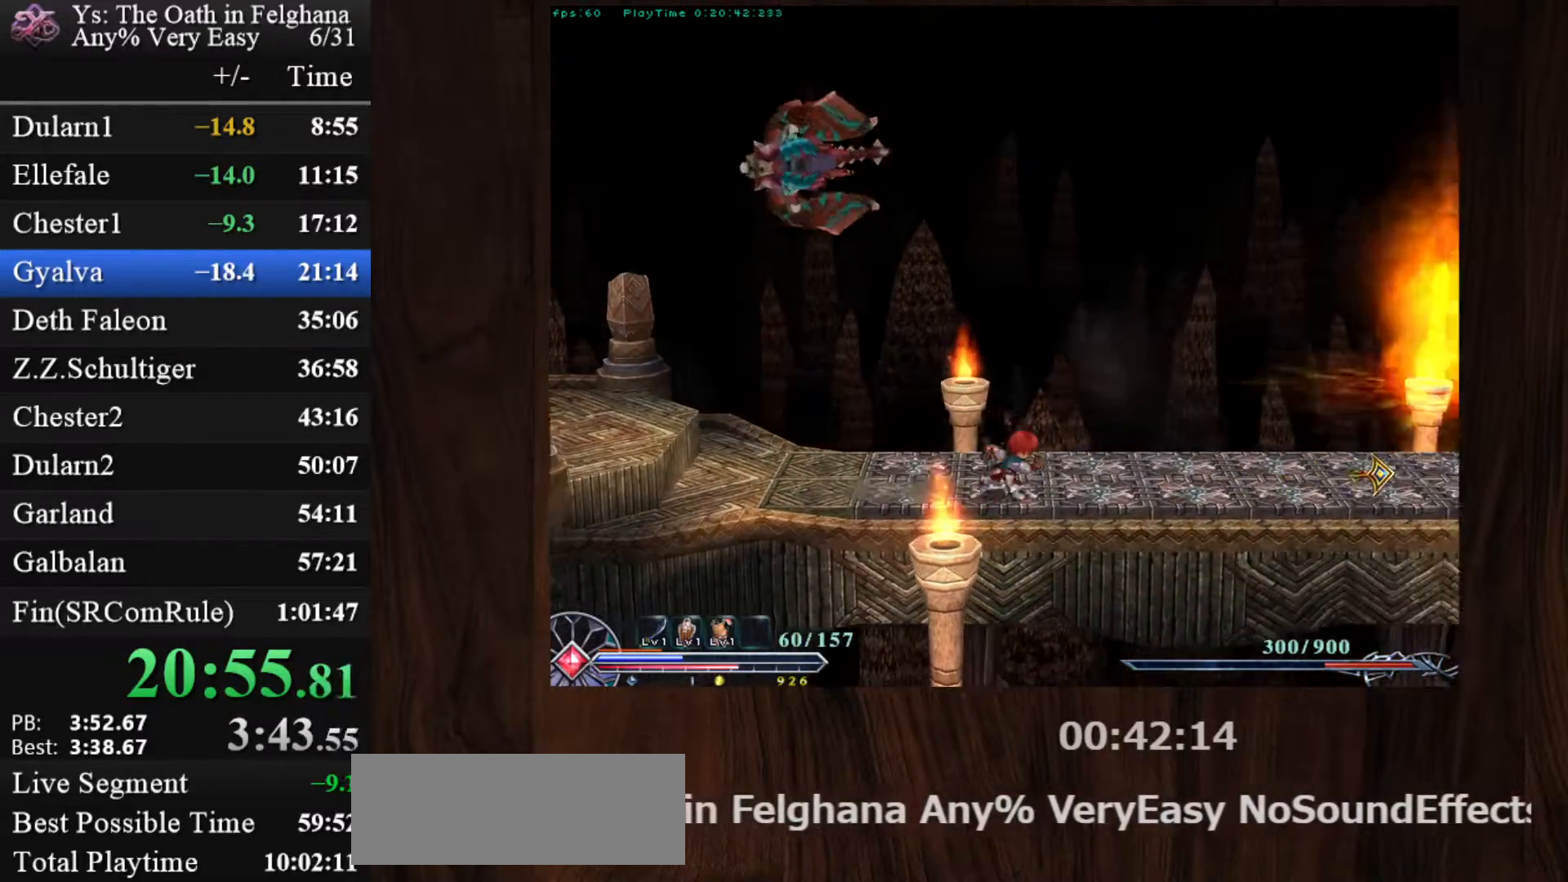
{"keys": ["c"], "mouse": [], "events": [[50, "z", "up"], [333, "mouse_left", "up"]]}
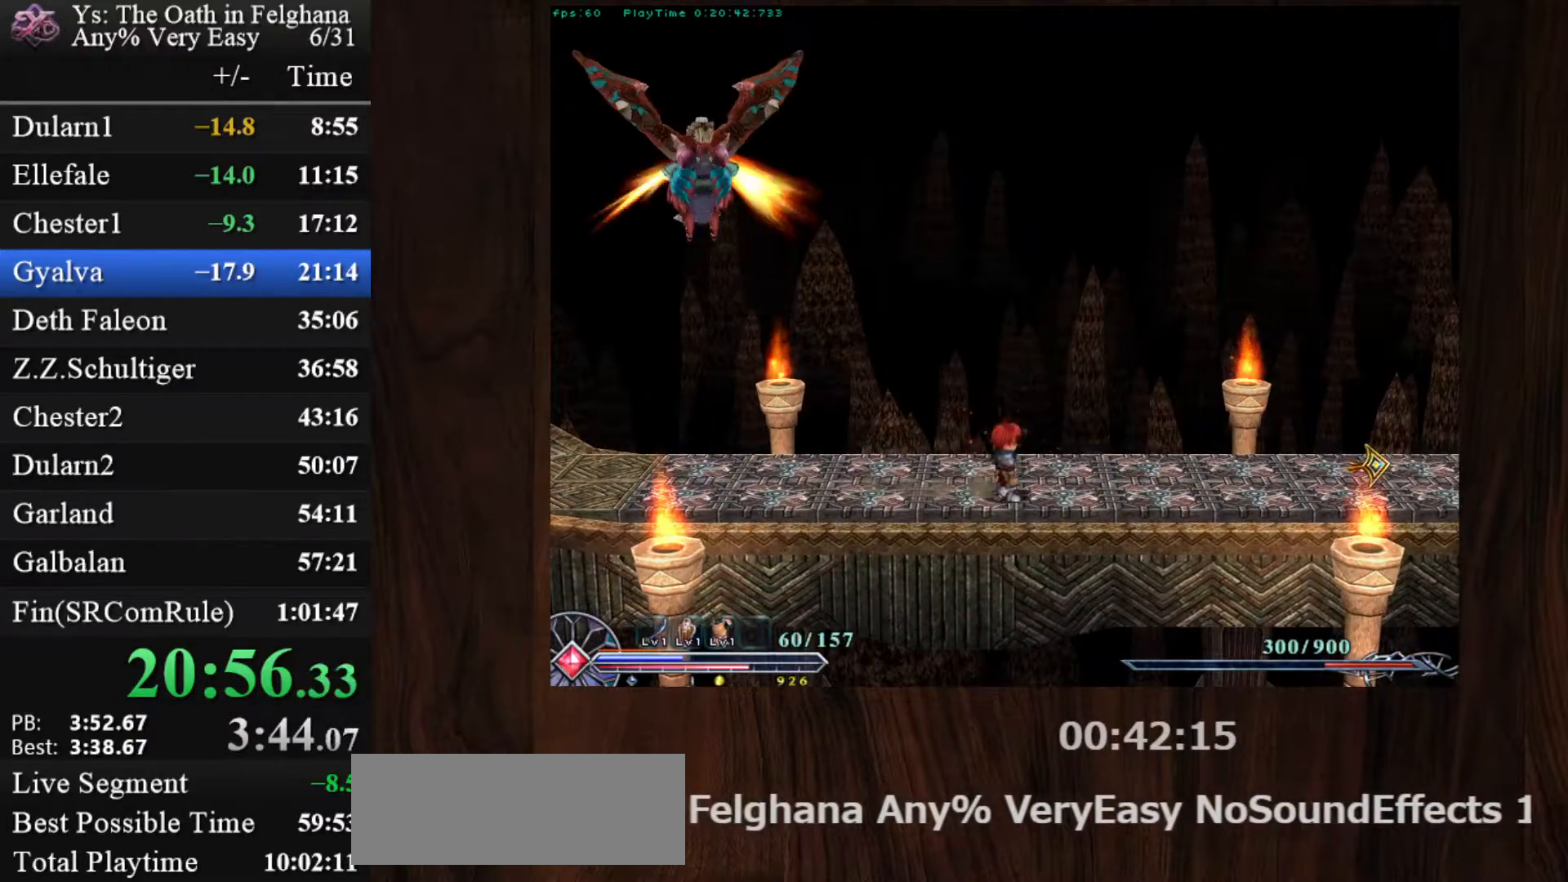
{"keys": ["c"], "mouse": ["left"], "events": [[300, "mouse_left", "down"]]}
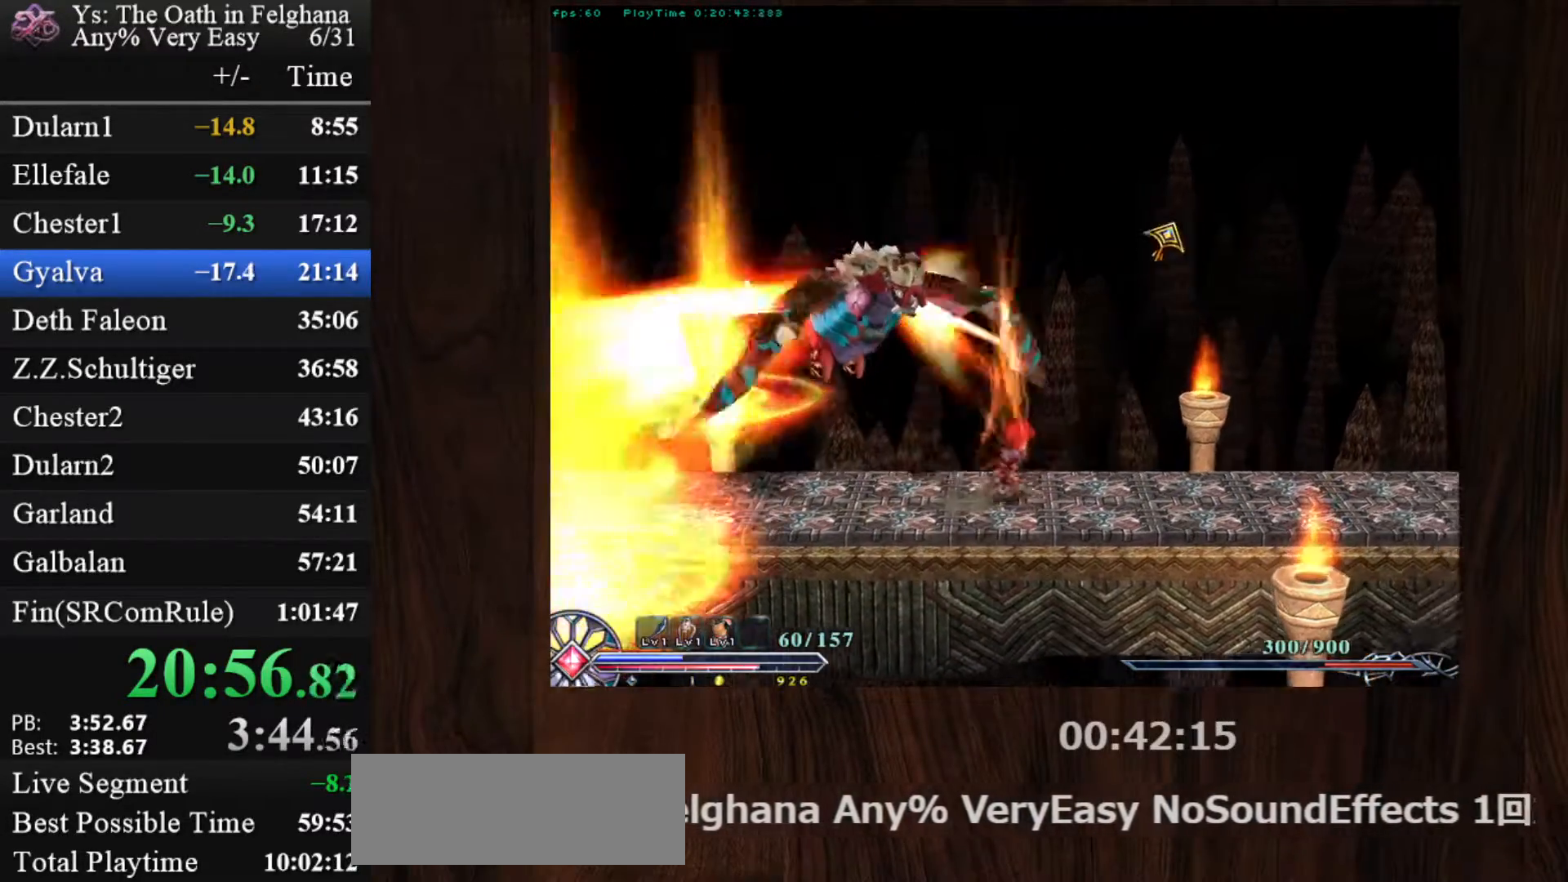
{"keys": ["c", "z"], "mouse": [], "events": [[33, "x", "down"], [117, "z", "down"], [217, "x", "up"], [217, "z", "up"], [317, "z", "down"], [400, "mouse_left", "up"], [400, "z", "up"], [450, "z", "down"]]}
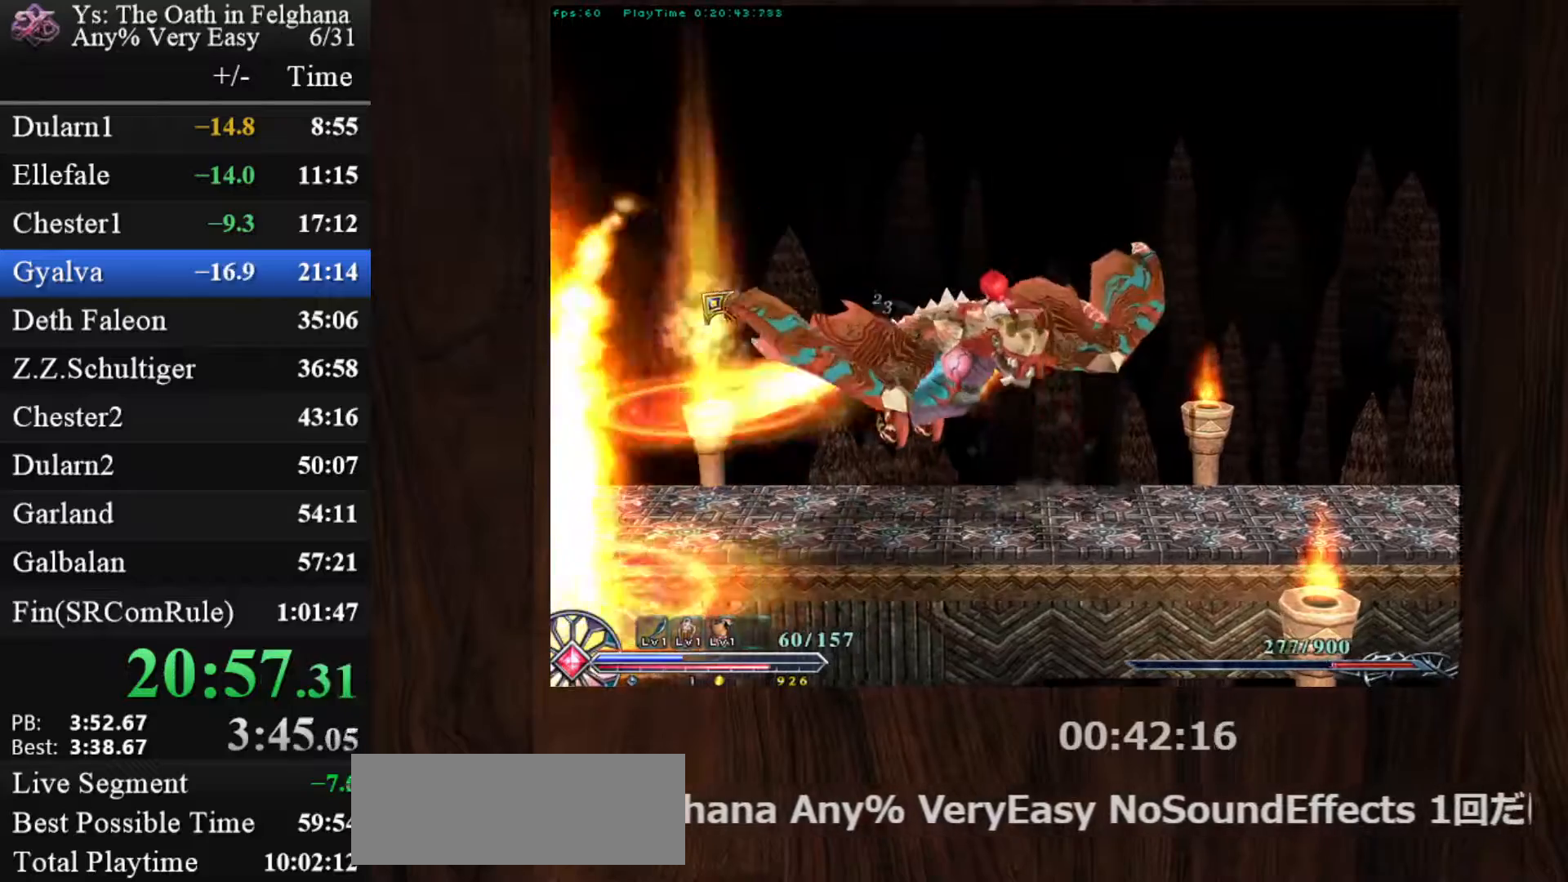
{"keys": ["c"], "mouse": ["left"], "events": [[83, "z", "up"], [133, "c", "up"], [133, "mouse_left", "down"], [183, "c", "down"]]}
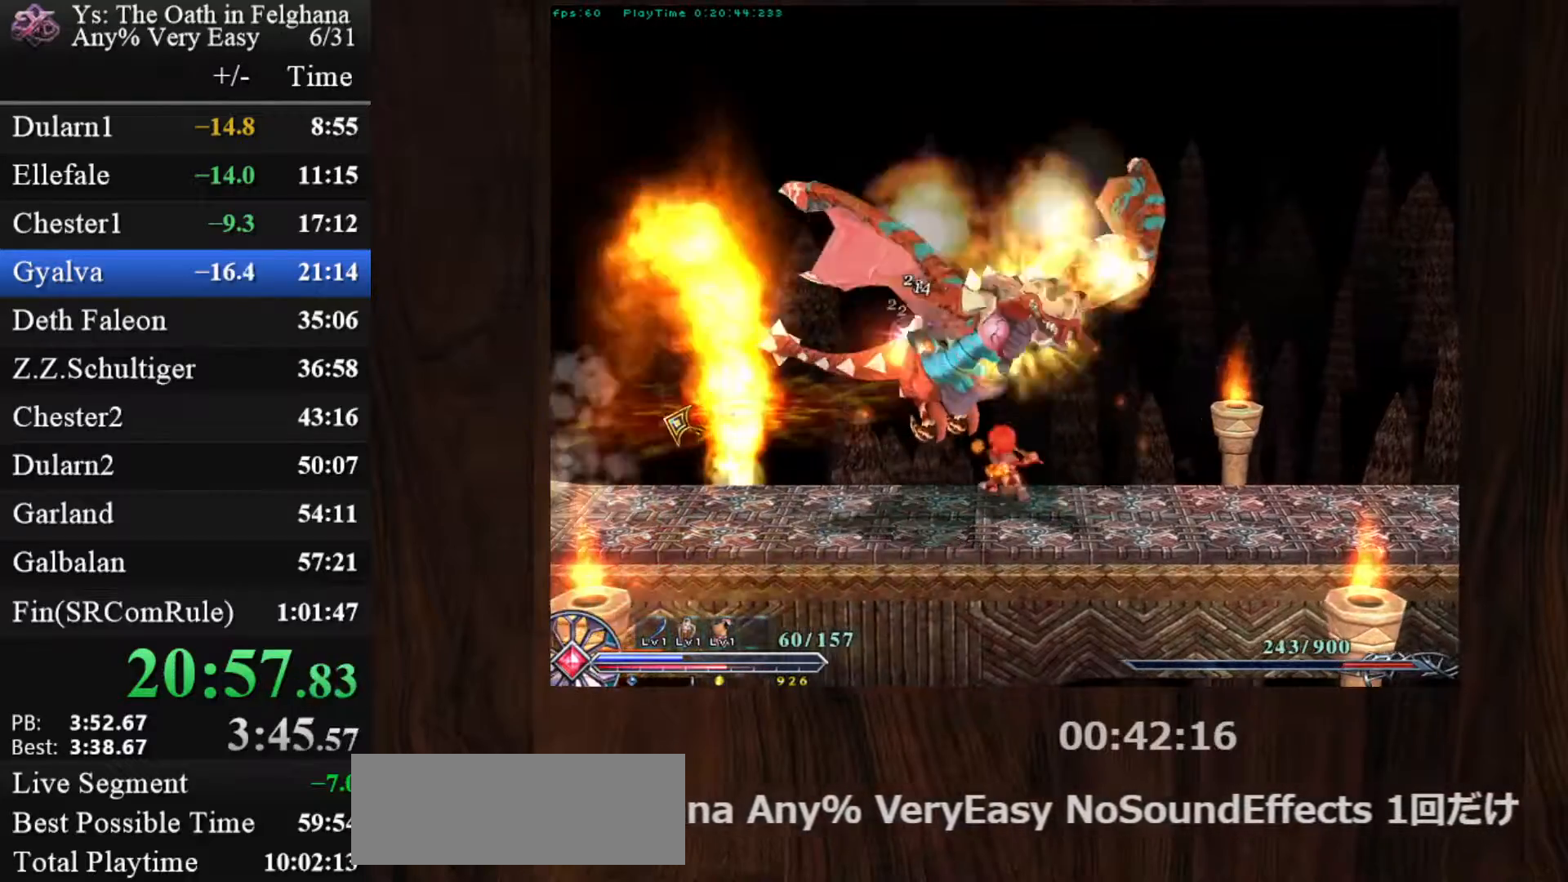
{"keys": ["c"], "mouse": ["left"], "events": [[150, "x", "down"], [200, "z", "down"], [300, "x", "up"], [333, "z", "up"], [383, "z", "down"], [483, "z", "up"]]}
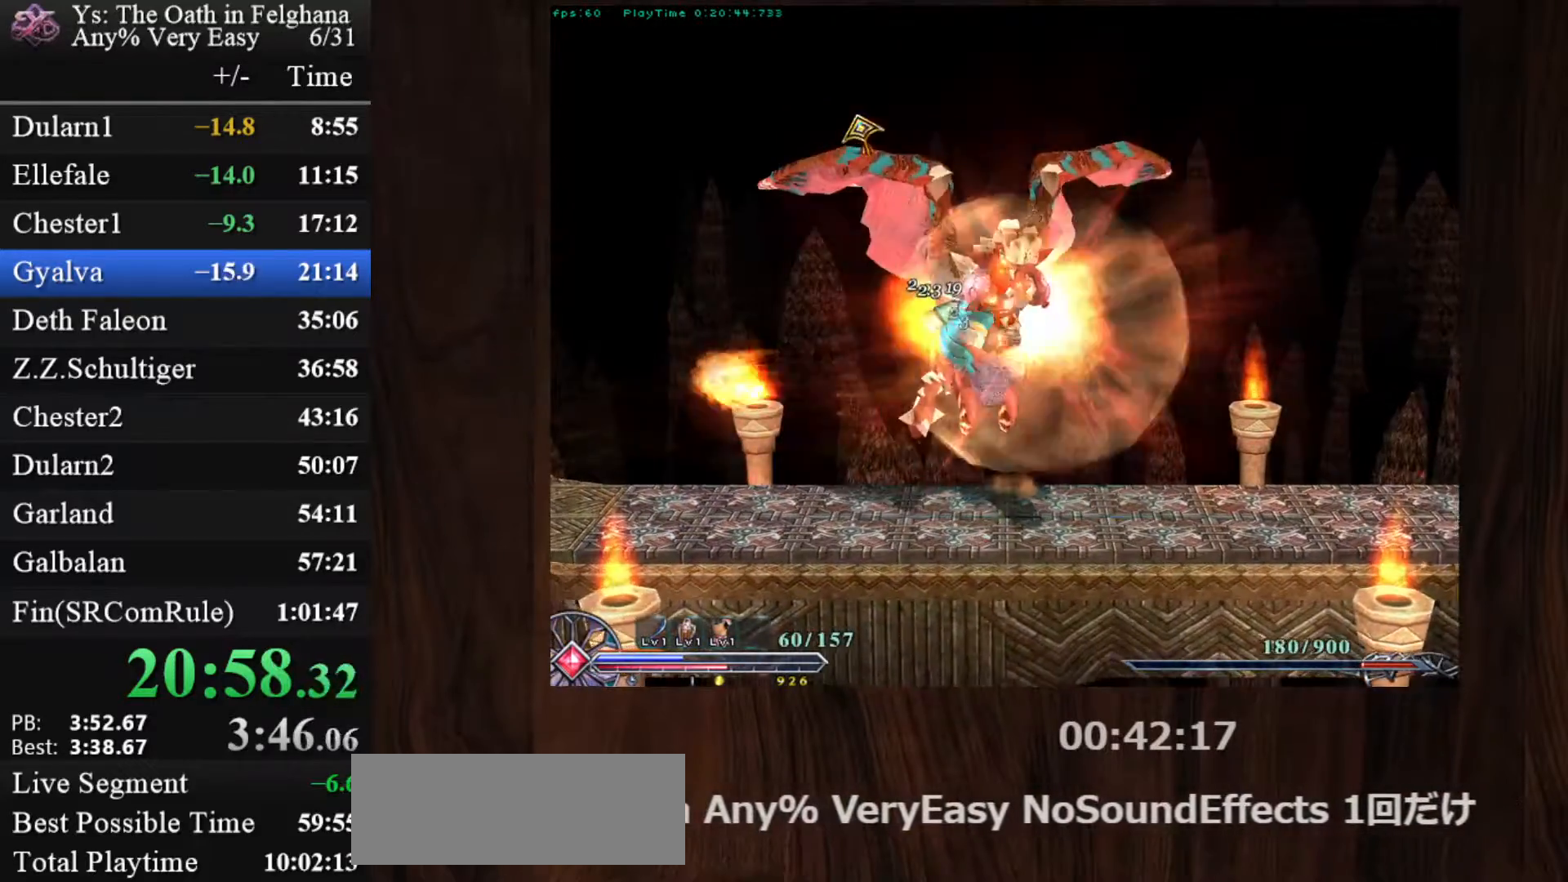
{"keys": ["c"], "mouse": ["left"], "events": [[33, "mouse_left", "up"], [83, "z", "down"], [167, "z", "up"], [217, "c", "up"], [267, "c", "down"], [267, "mouse_left", "down"]]}
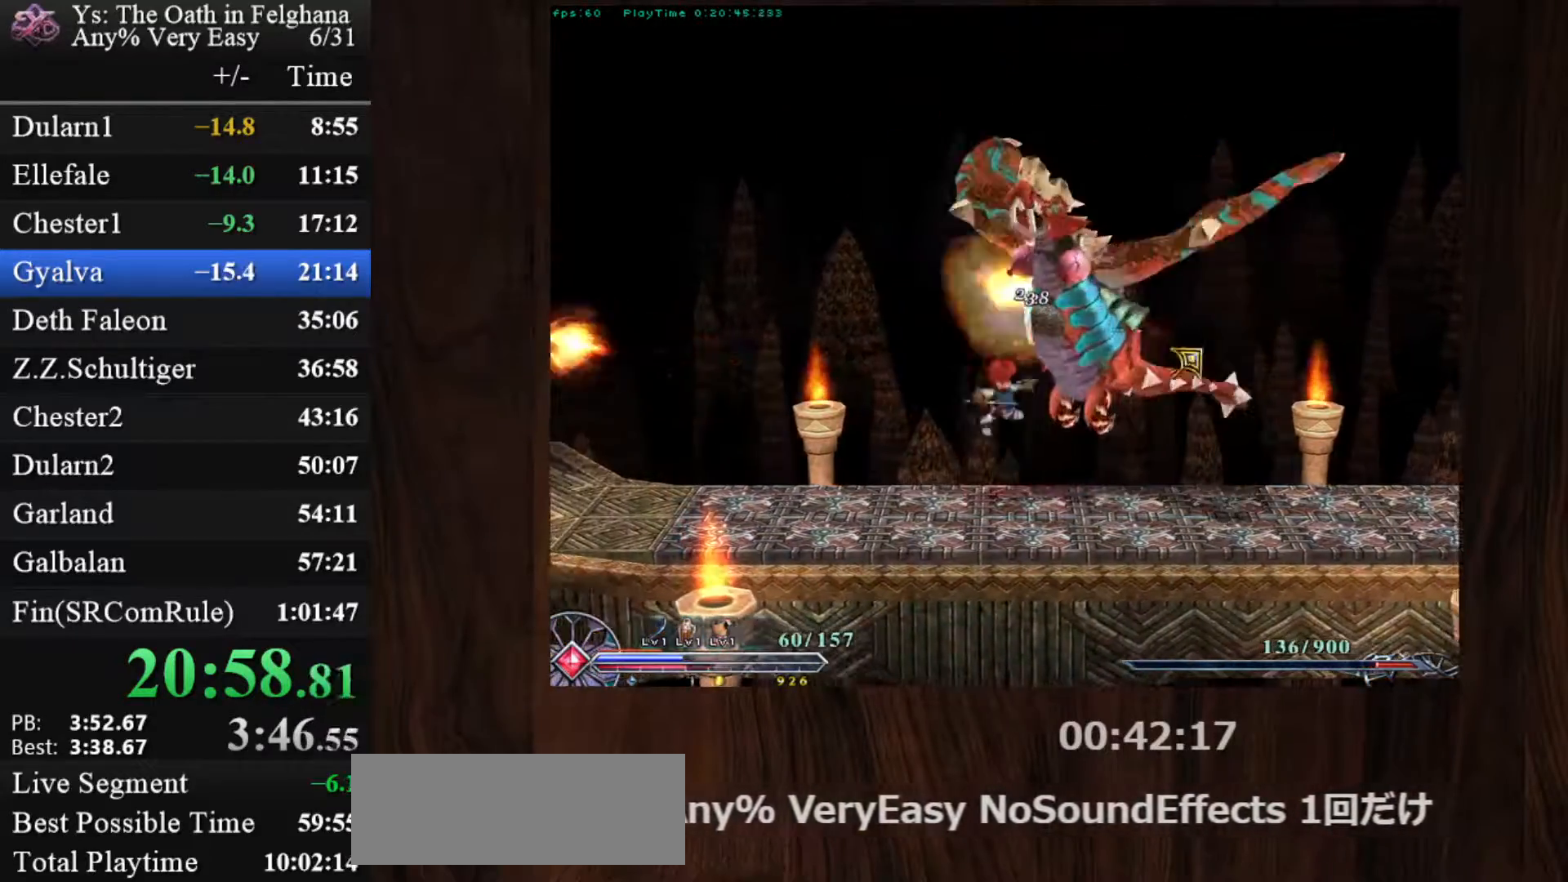
{"keys": ["c"], "mouse": ["left"], "events": [[233, "x", "down"], [283, "z", "down"], [367, "c", "up"], [367, "x", "up"], [367, "z", "up"], [467, "c", "down"]]}
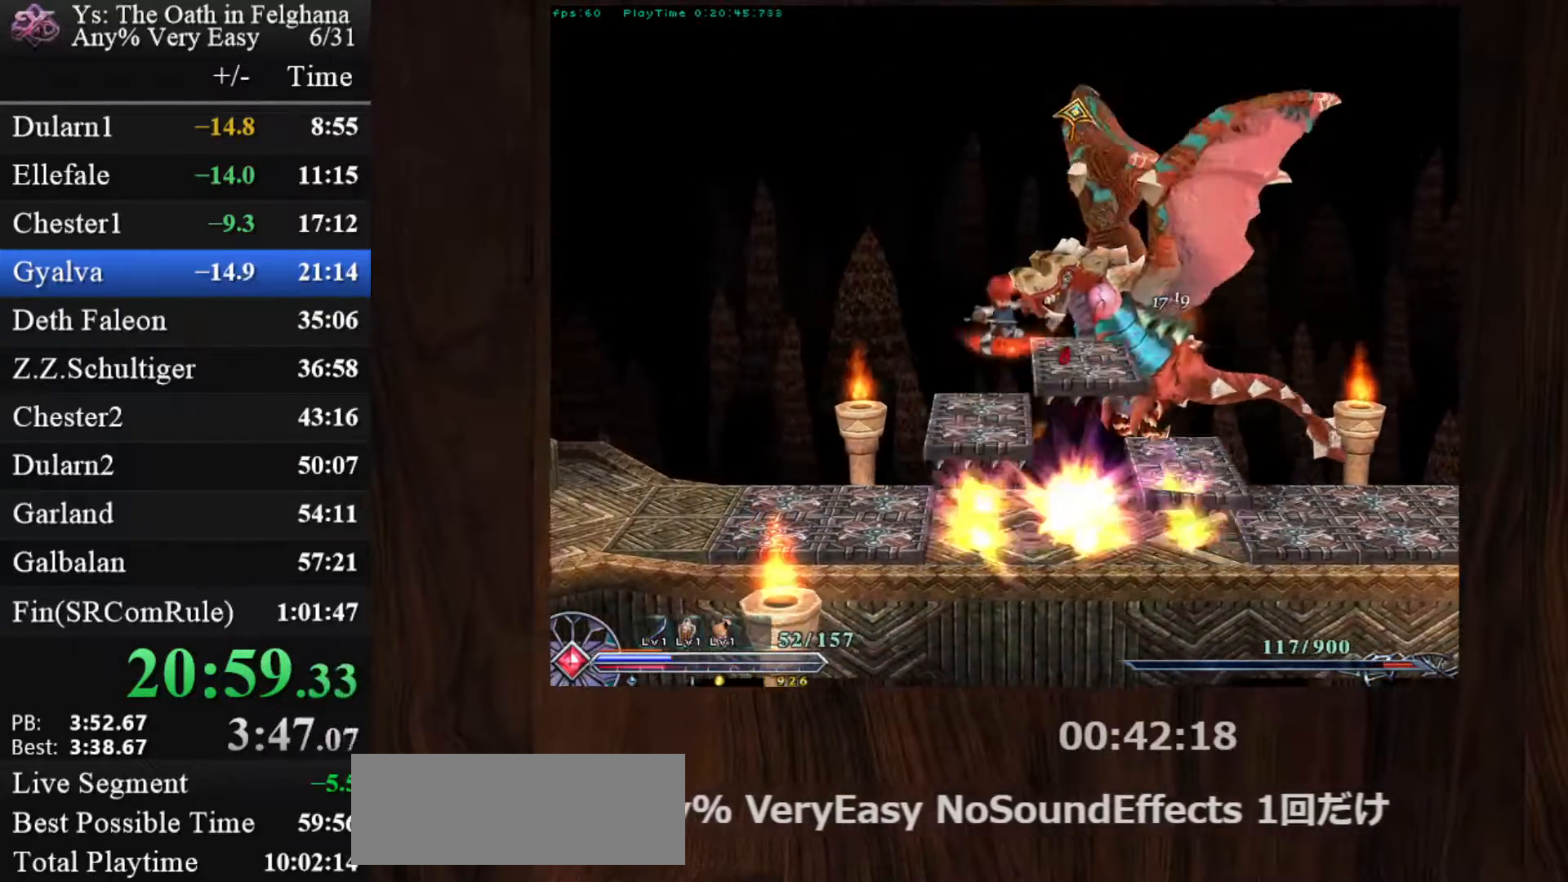
{"keys": ["c"], "mouse": ["left"], "events": [[17, "x", "down"], [200, "x", "up"]]}
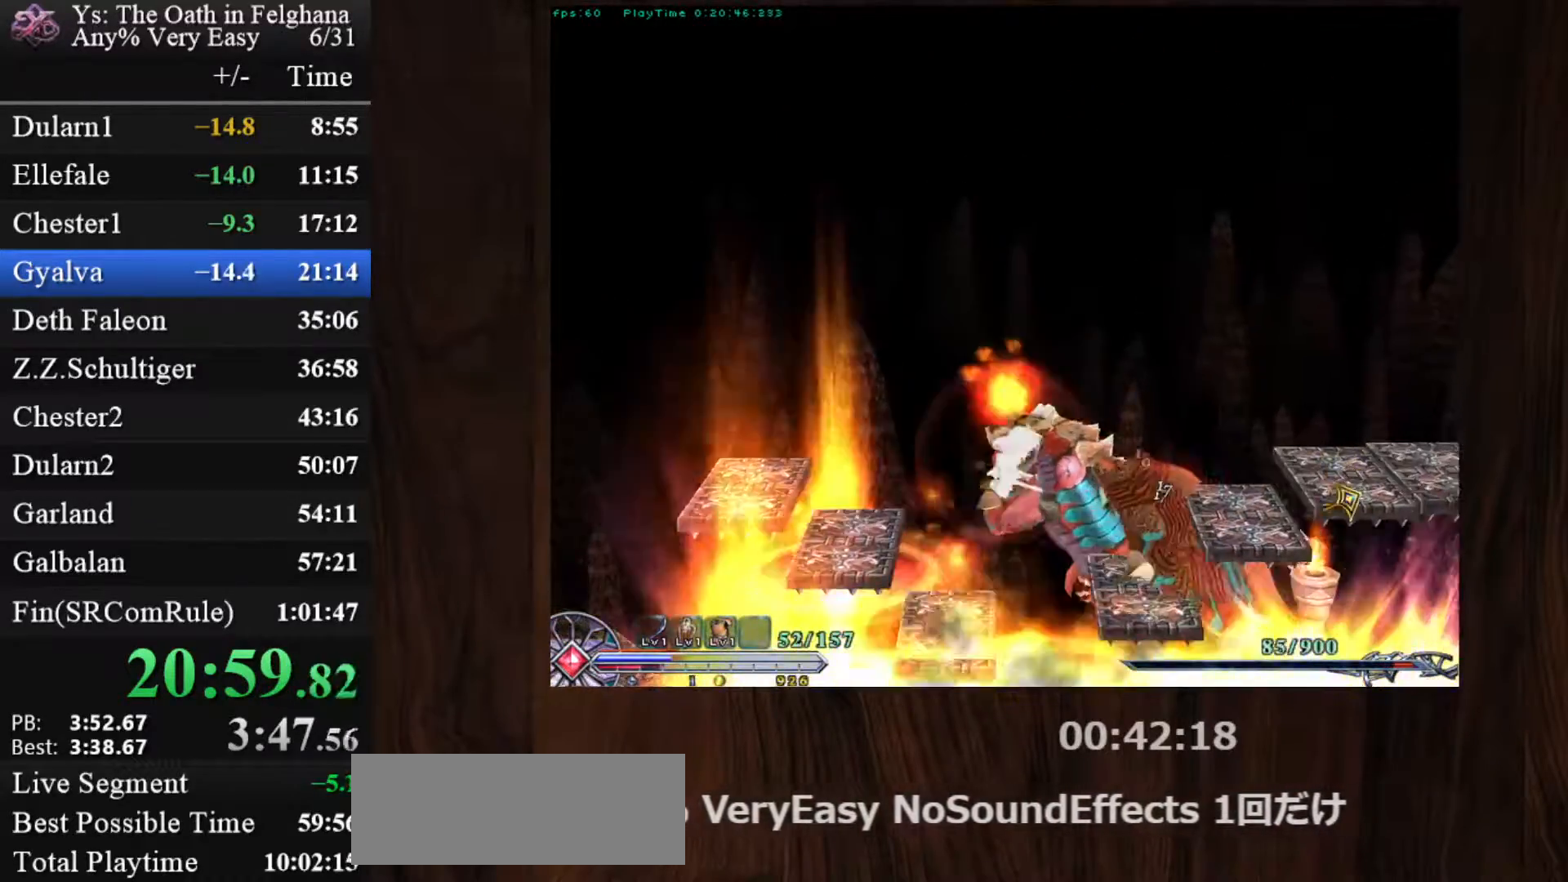
{"keys": ["c", "x", "z"], "mouse": ["left"], "events": [[400, "x", "down"], [450, "z", "down"]]}
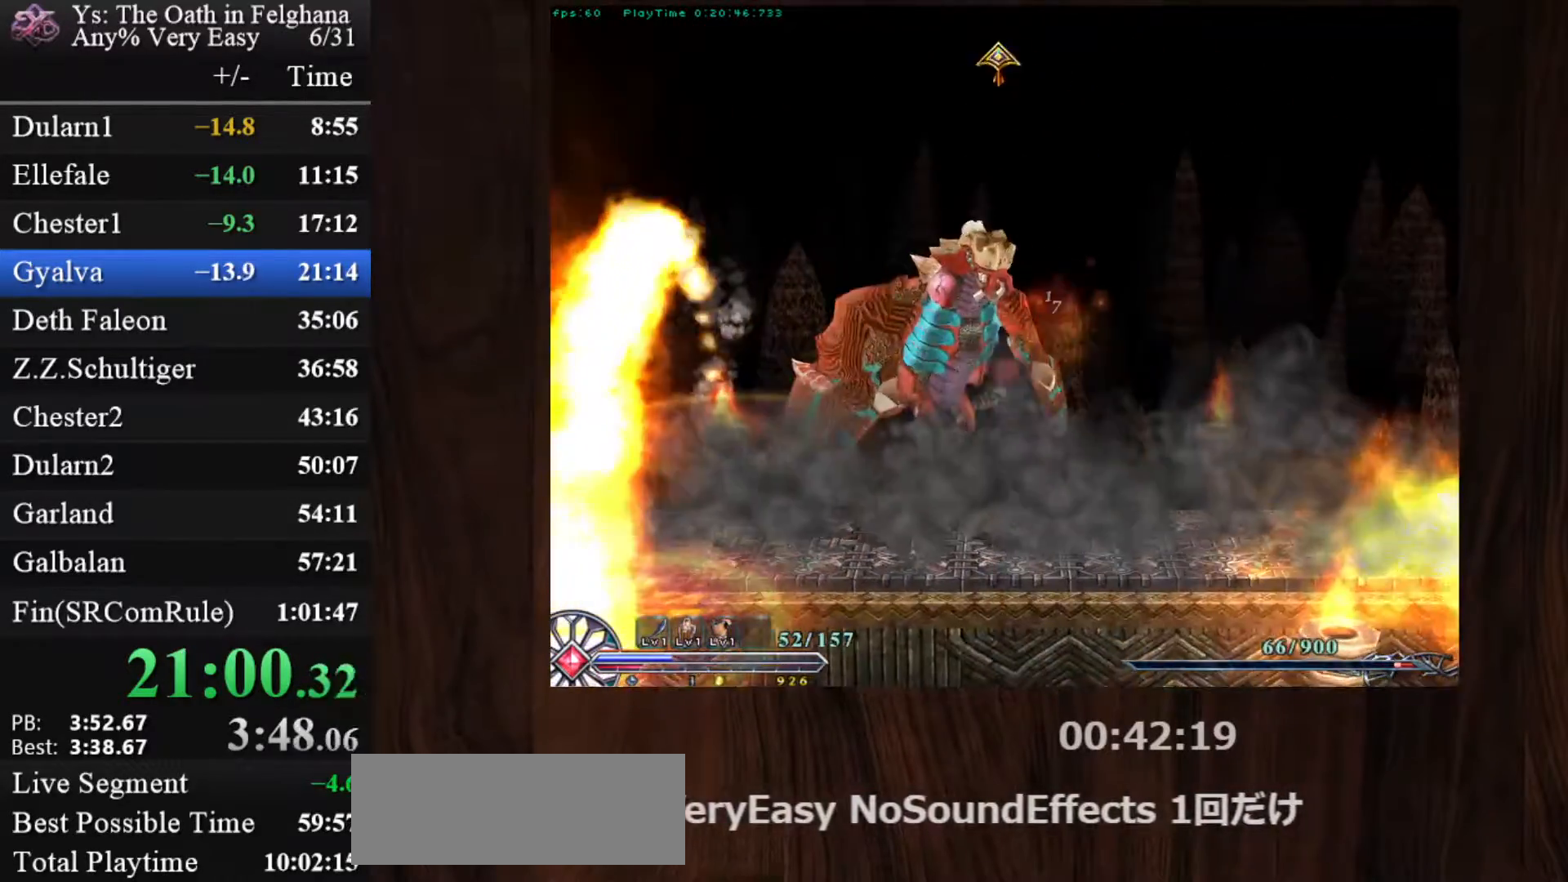
{"keys": ["c", "z"], "mouse": ["left"], "events": [[33, "x", "up"], [33, "z", "up"], [83, "z", "down"], [233, "mouse_left", "up"], [233, "z", "up"], [283, "z", "down"], [367, "z", "up"], [417, "z", "down"], [467, "mouse_left", "down"]]}
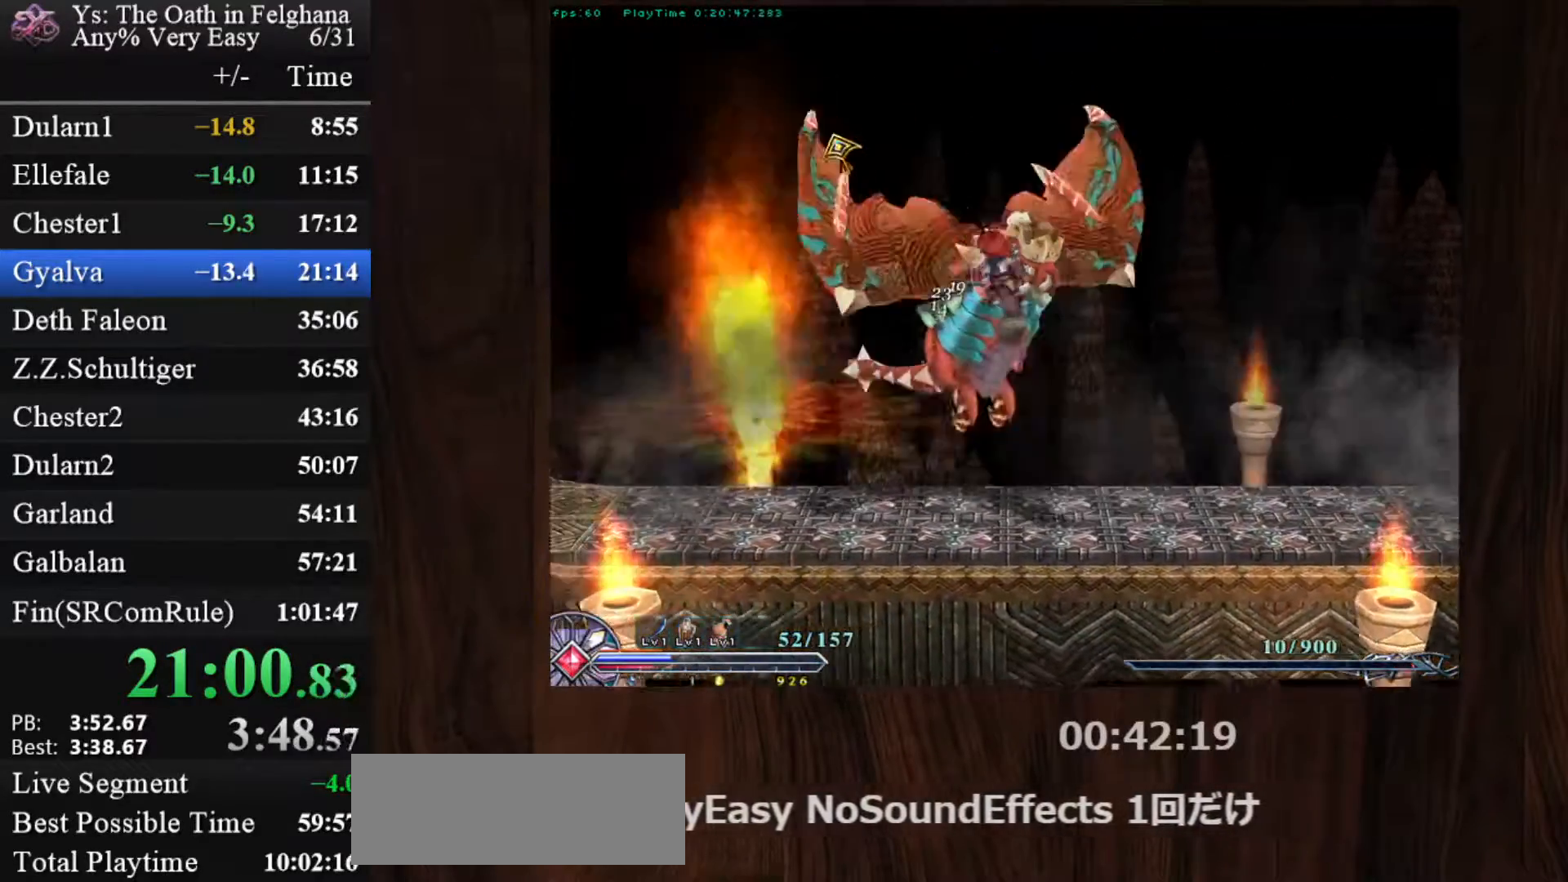
{"keys": ["c"], "mouse": ["left"], "events": [[17, "c", "up"], [17, "z", "up"], [100, "c", "down"]]}
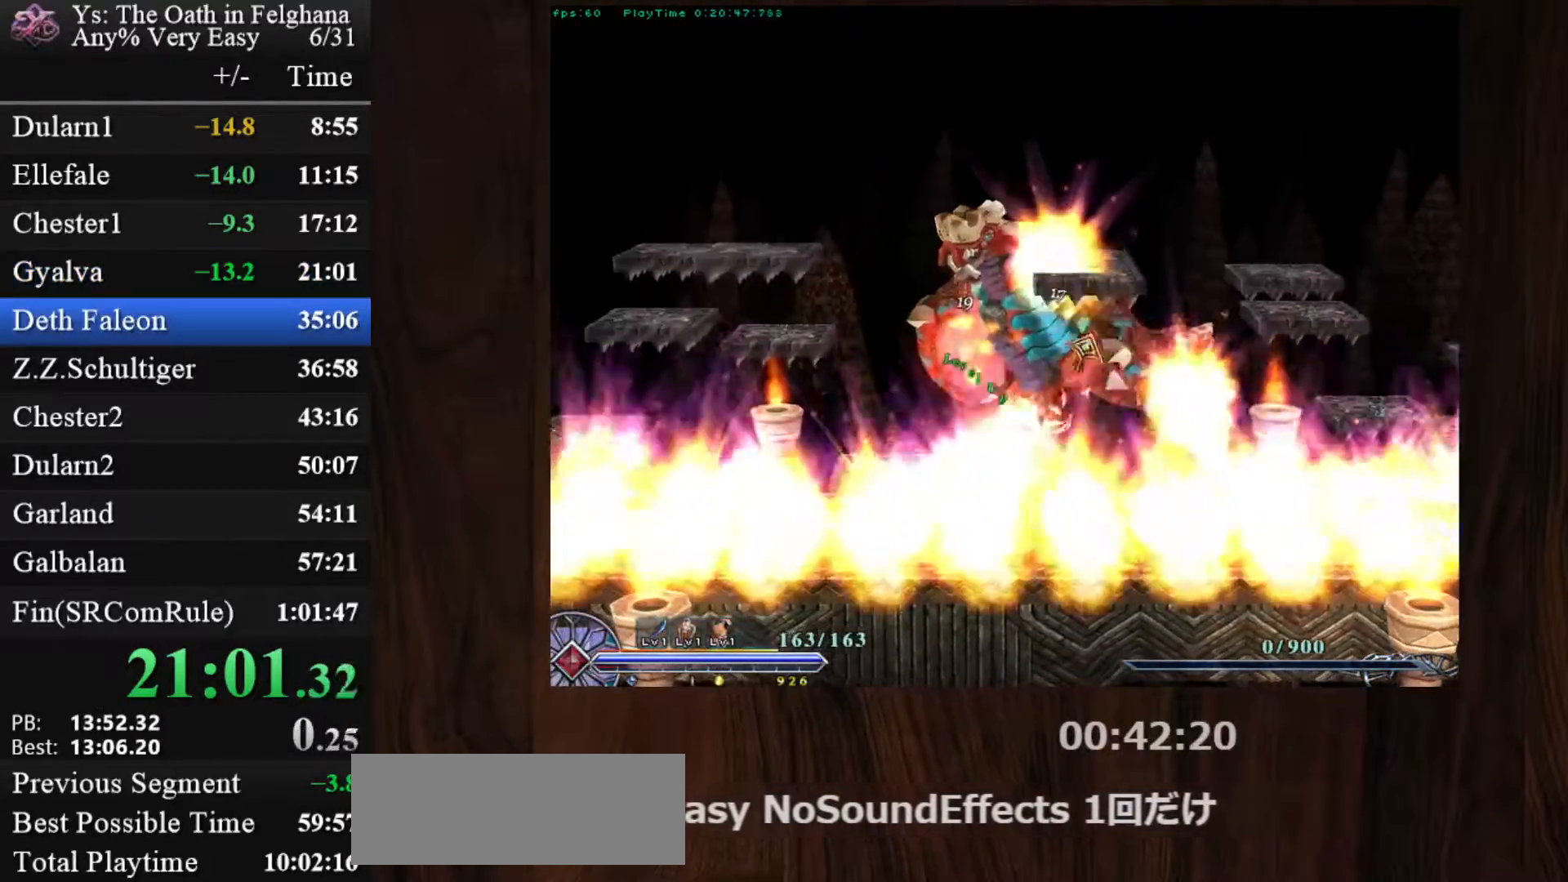
{"keys": [], "mouse": [], "events": [[33, "x", "down"], [67, "z", "down"], [217, "x", "up"], [267, "z", "up"], [400, "c", "up"], [500, "mouse_left", "up"]]}
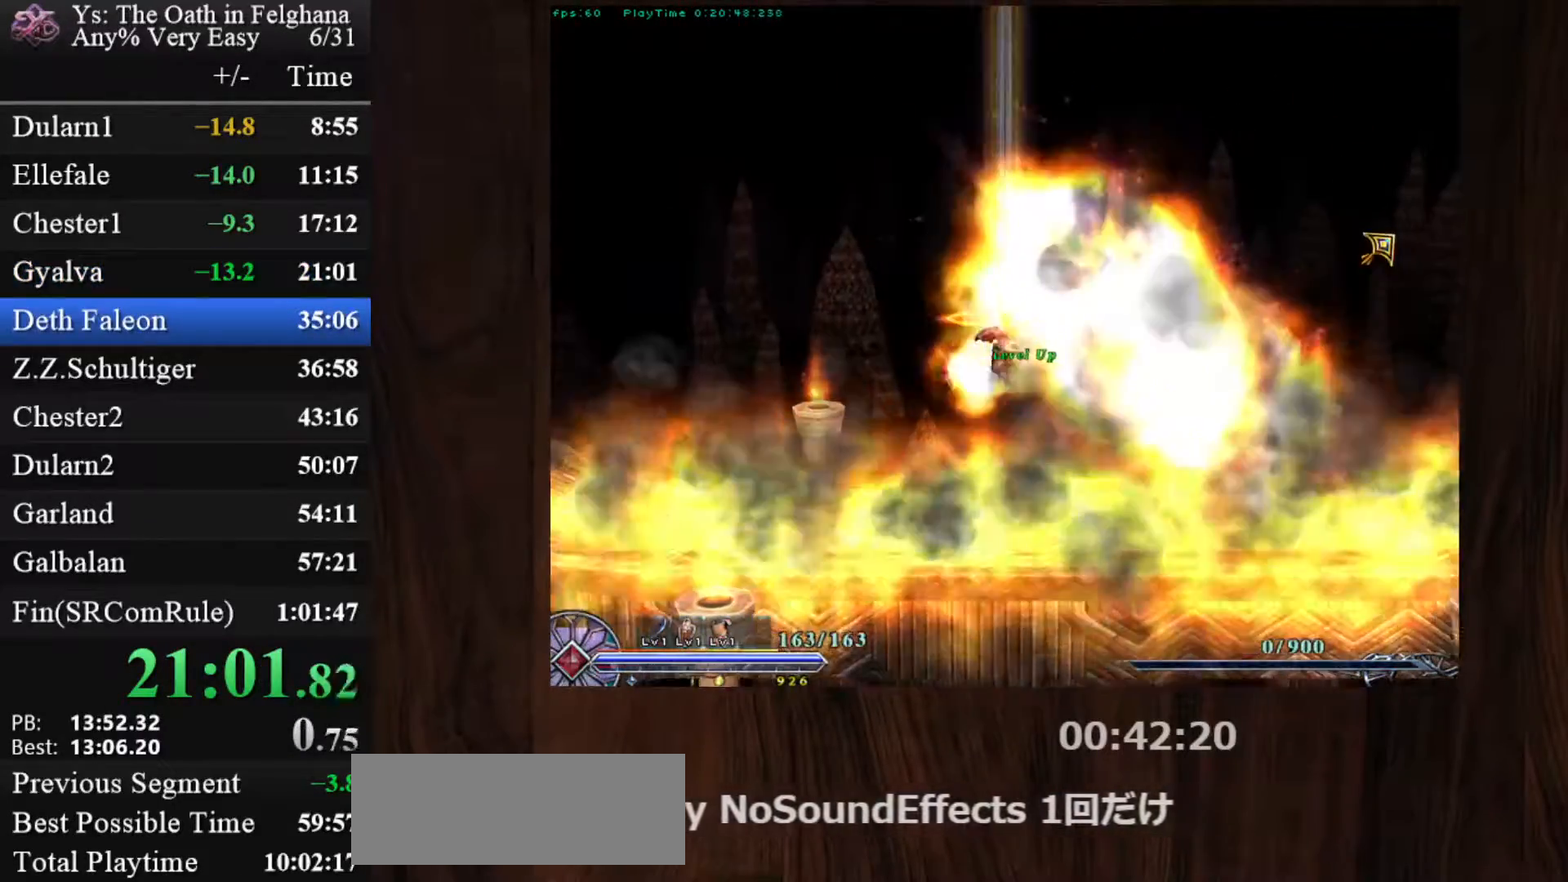
{"keys": [], "mouse": [], "events": [[267, "z", "down"], [467, "z", "up"]]}
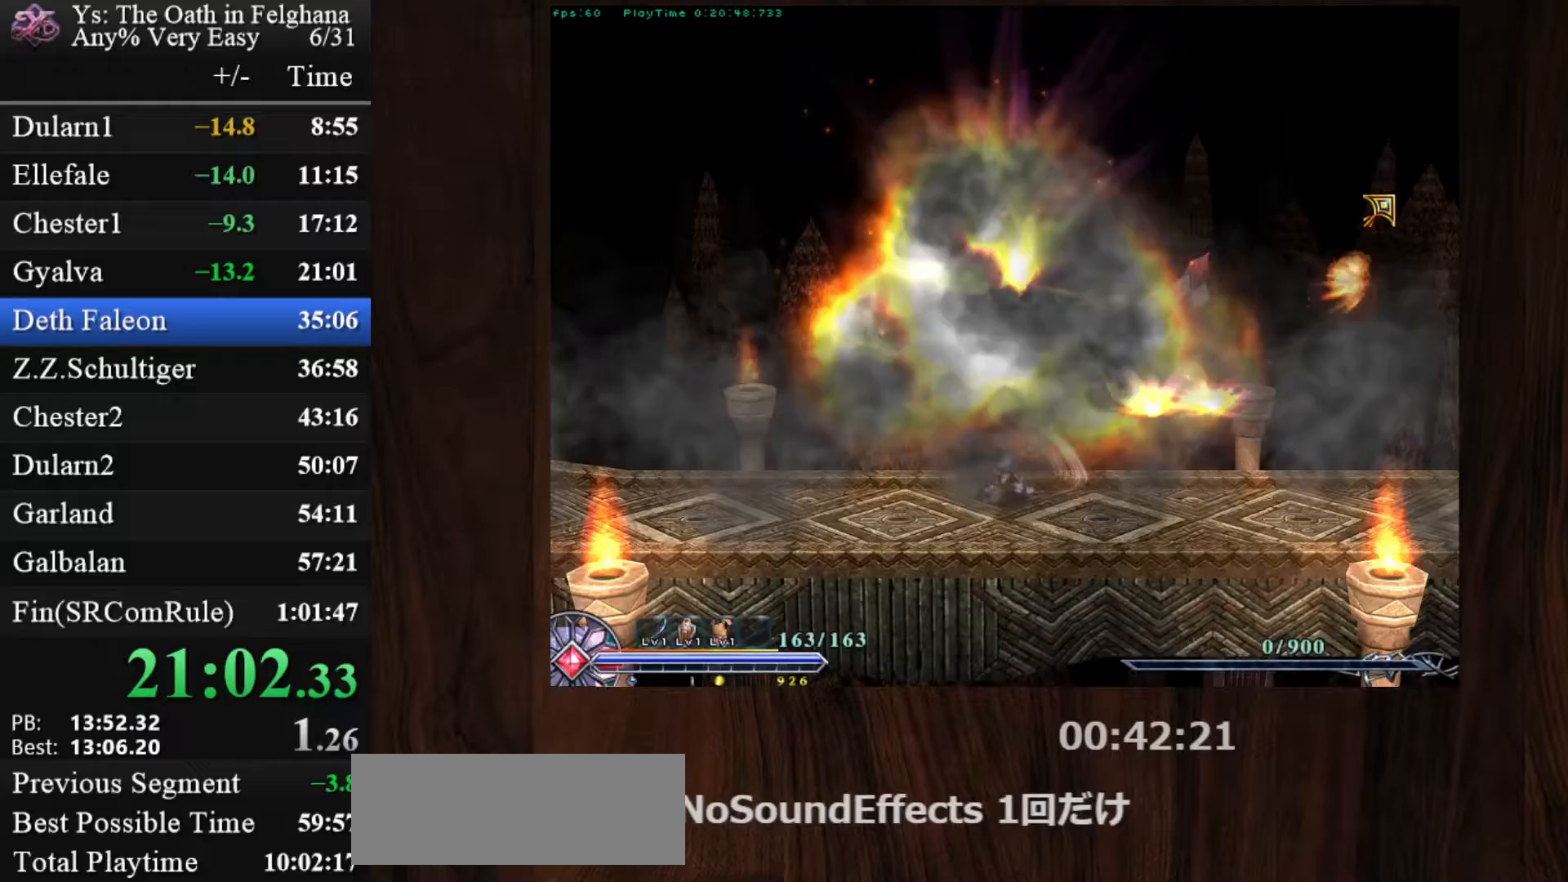
{"keys": ["z"], "mouse": [], "events": [[100, "z", "down"], [233, "z", "up"], [433, "z", "down"]]}
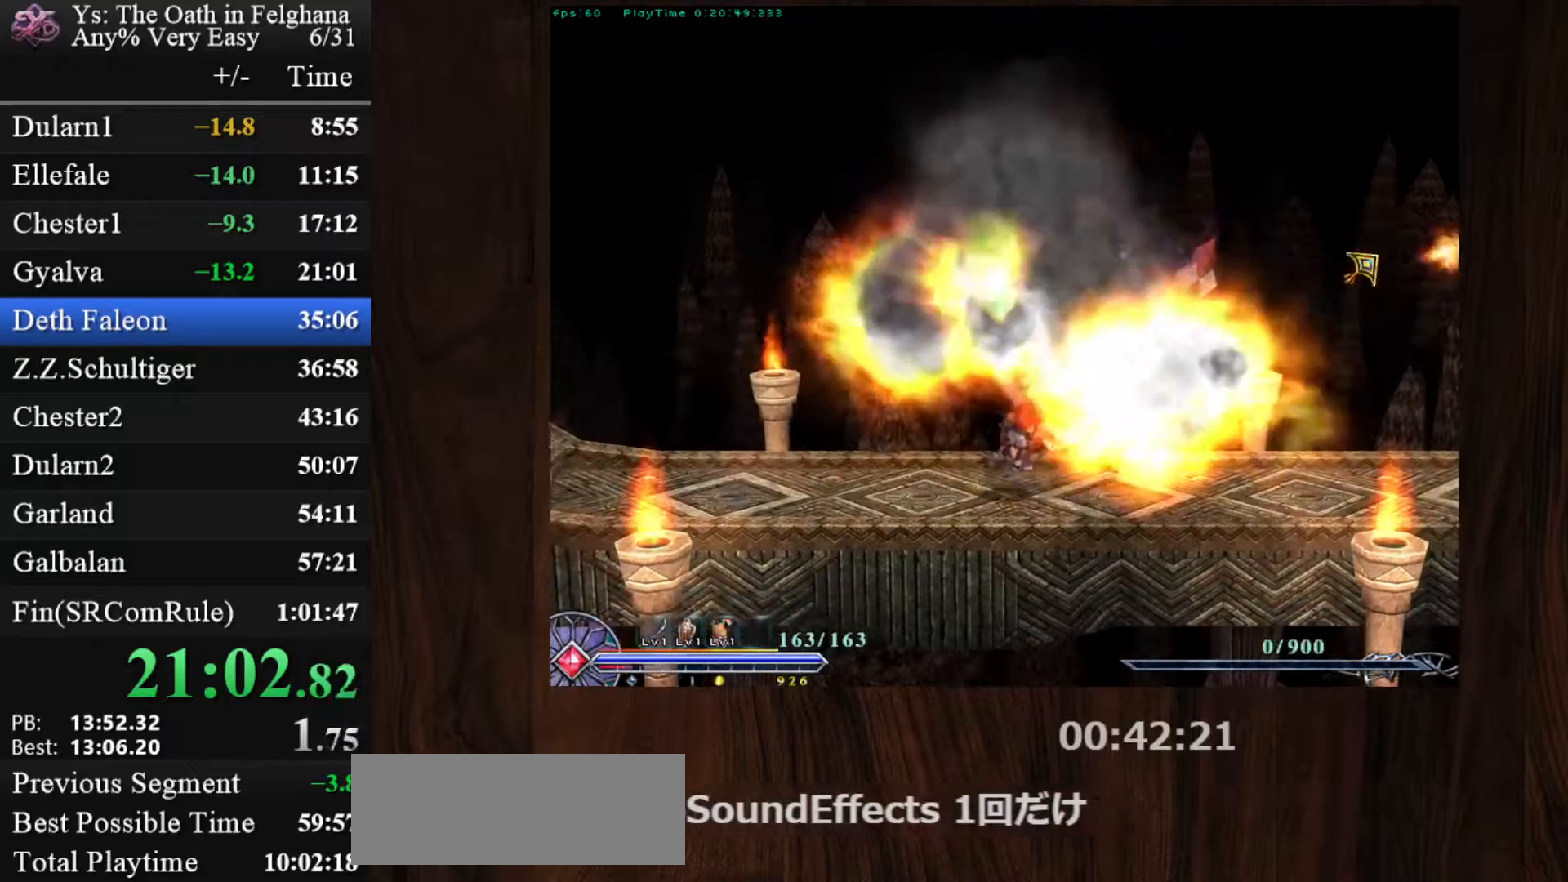
{"keys": [], "mouse": [], "events": [[67, "z", "up"], [250, "z", "down"], [400, "z", "up"]]}
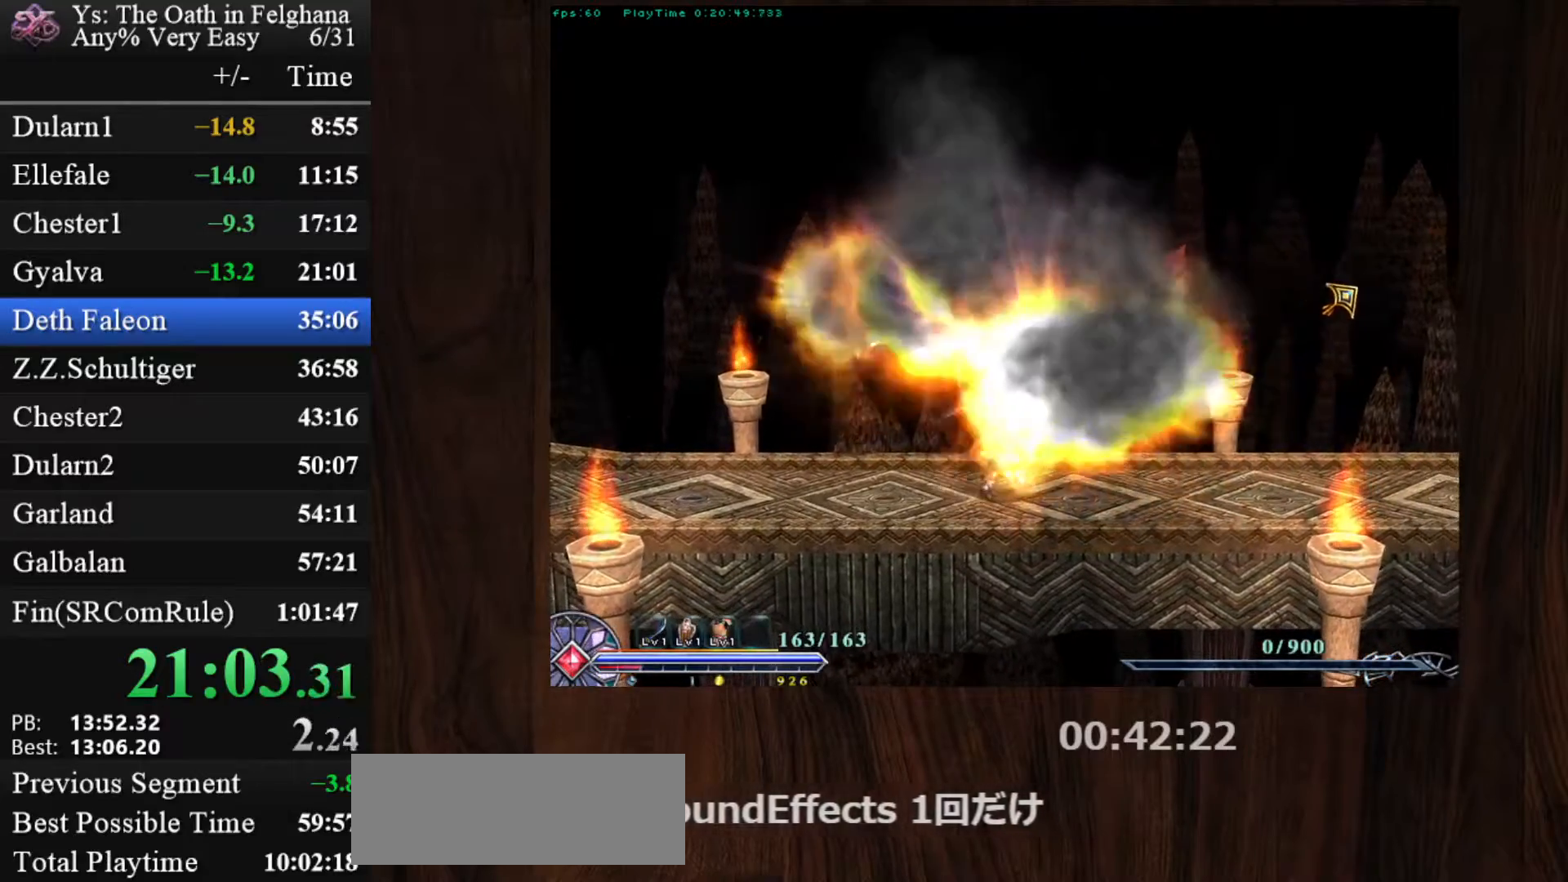
{"keys": ["z"], "mouse": [], "events": [[83, "z", "down"], [217, "z", "up"], [417, "z", "down"]]}
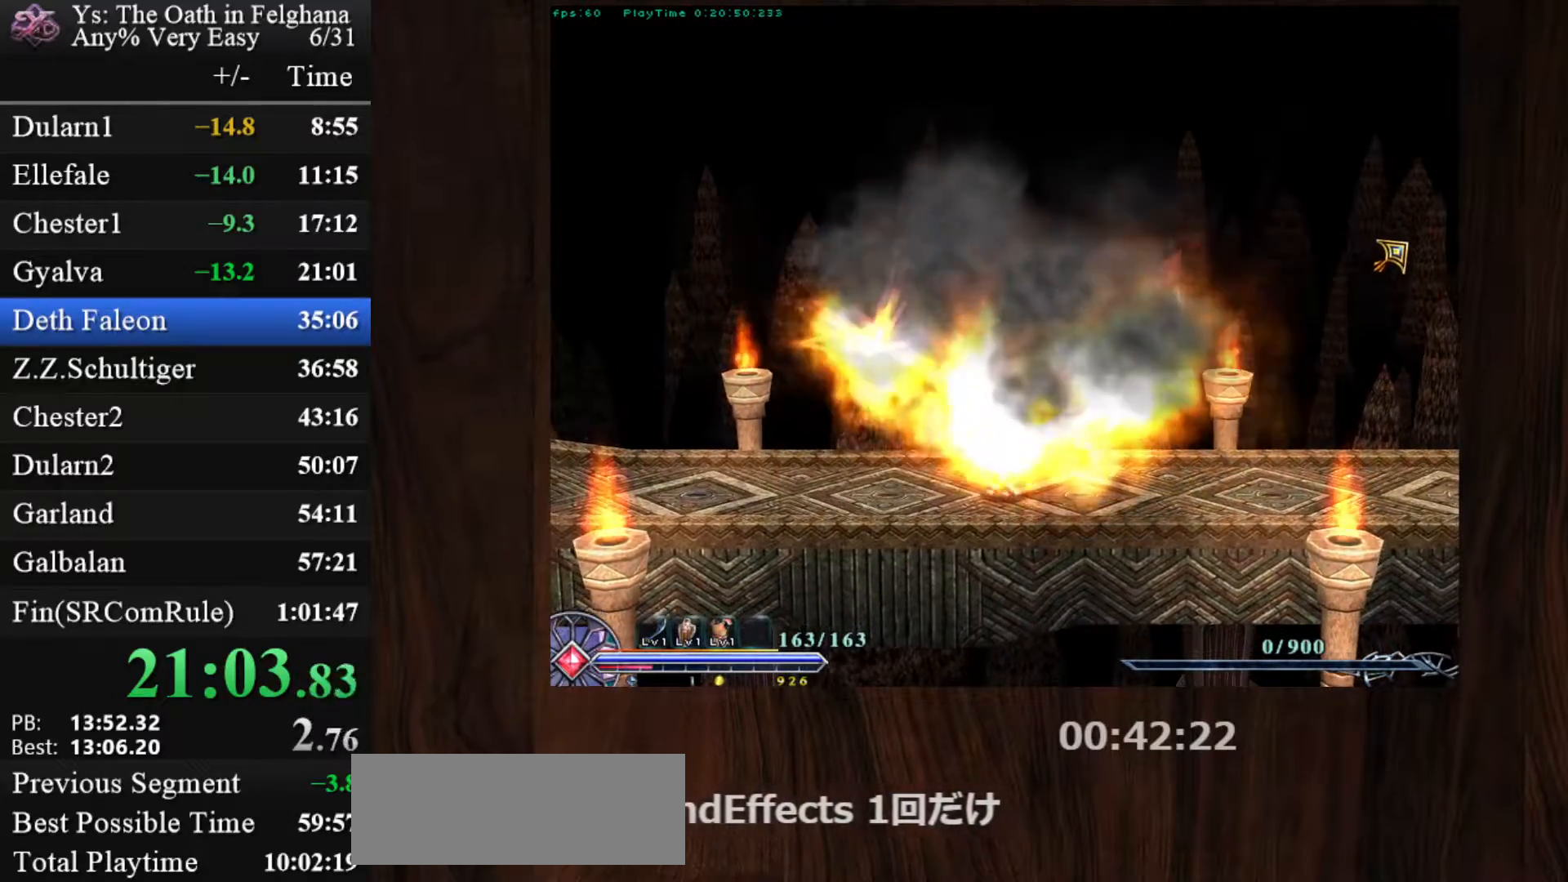
{"keys": [], "mouse": [], "events": [[50, "z", "up"], [233, "z", "down"], [383, "z", "up"]]}
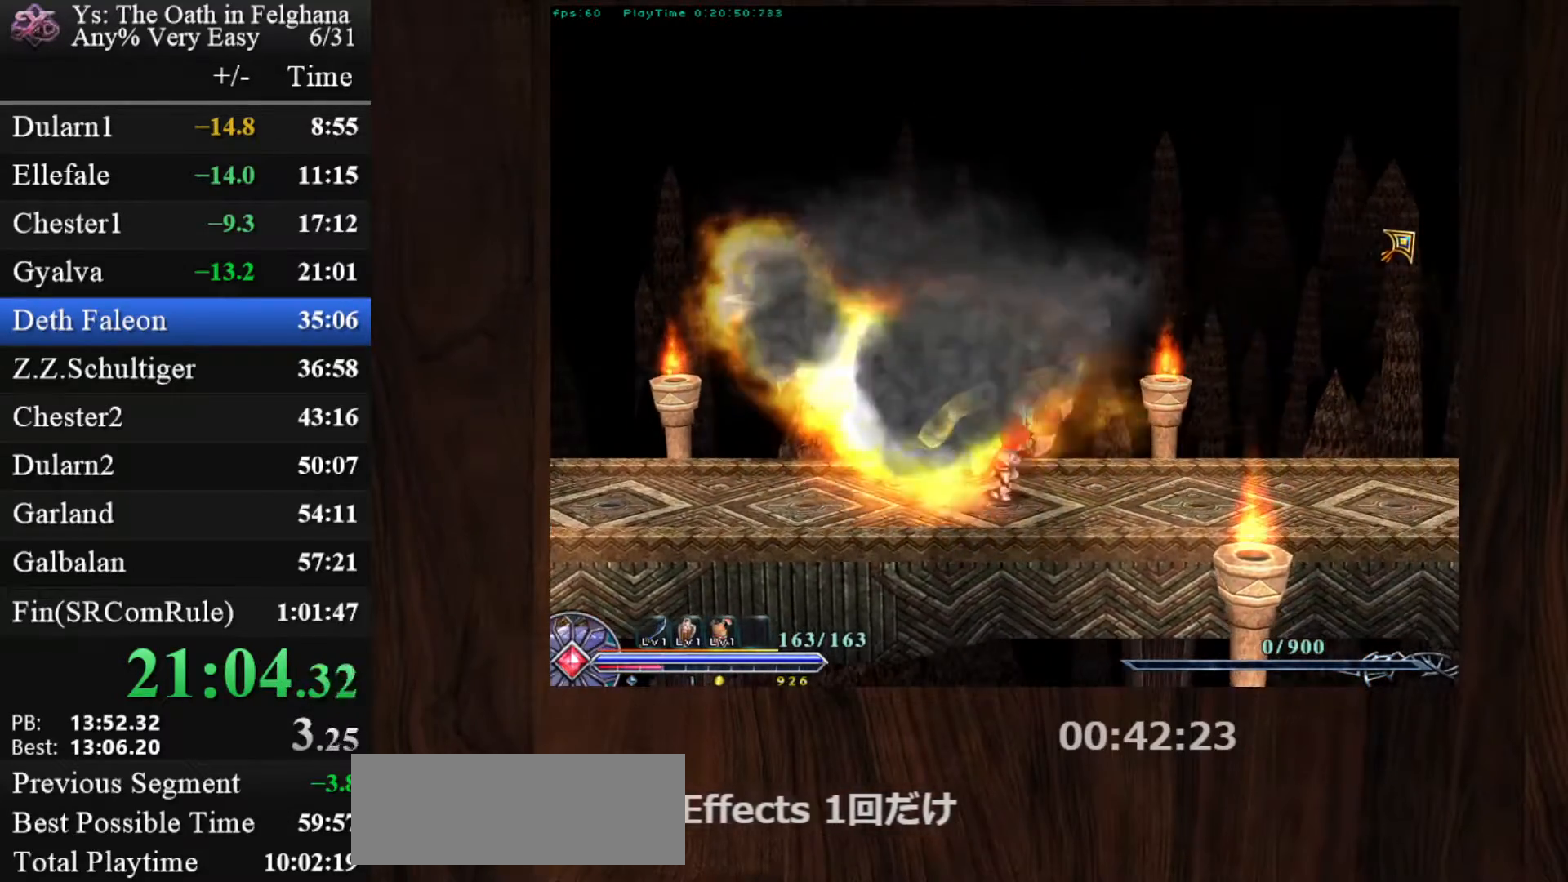
{"keys": ["z"], "mouse": [], "events": [[67, "z", "down"], [200, "z", "up"], [350, "z", "down"]]}
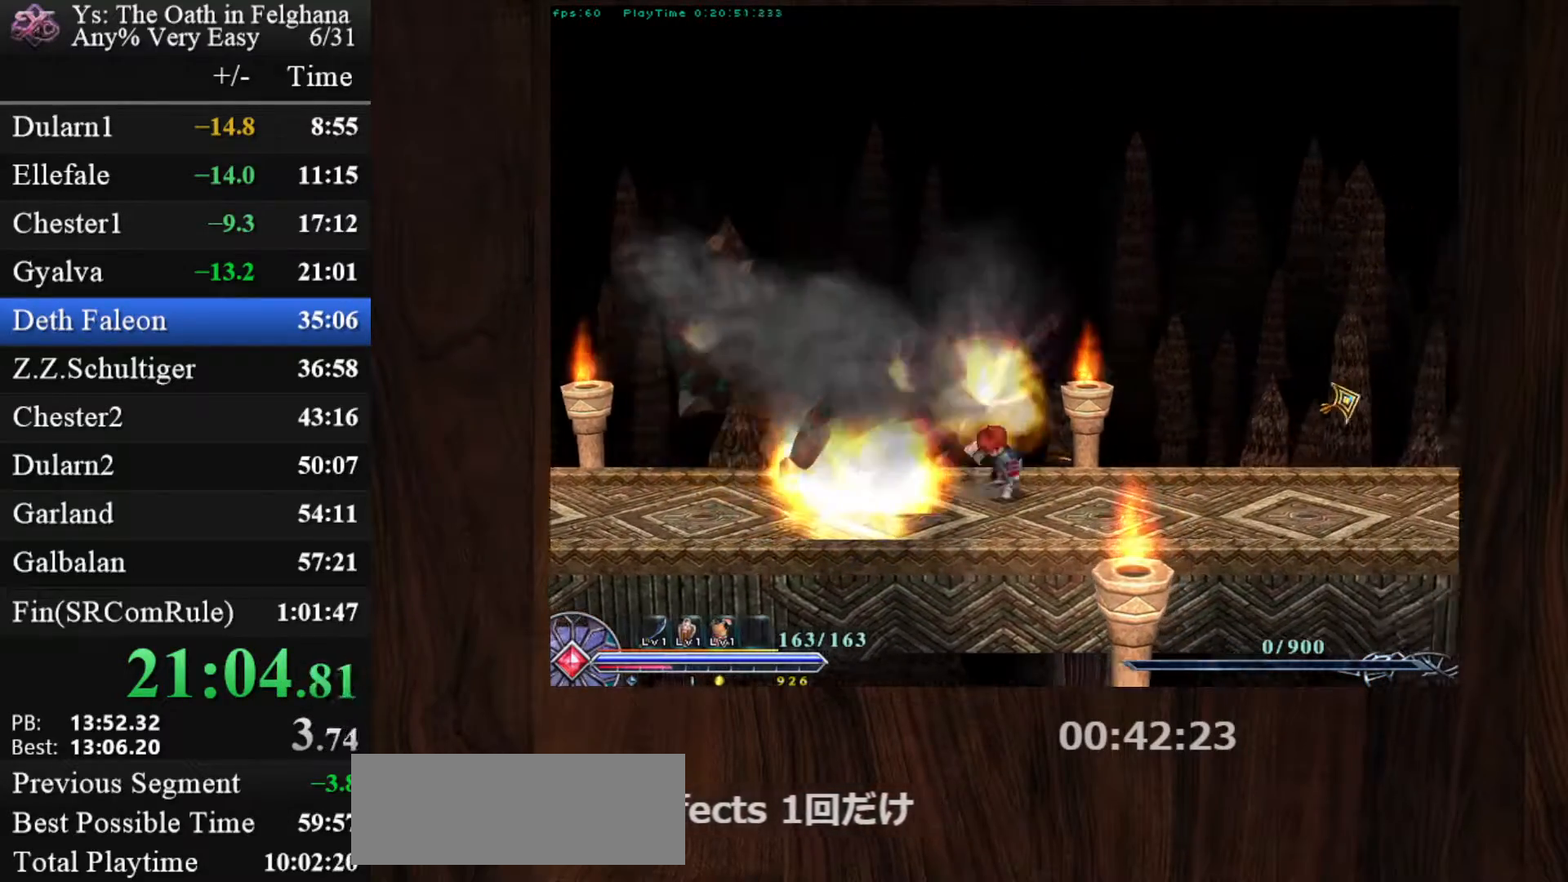
{"keys": ["z"], "mouse": [], "events": [[33, "z", "up"], [183, "z", "down"], [367, "z", "up"], [500, "z", "down"]]}
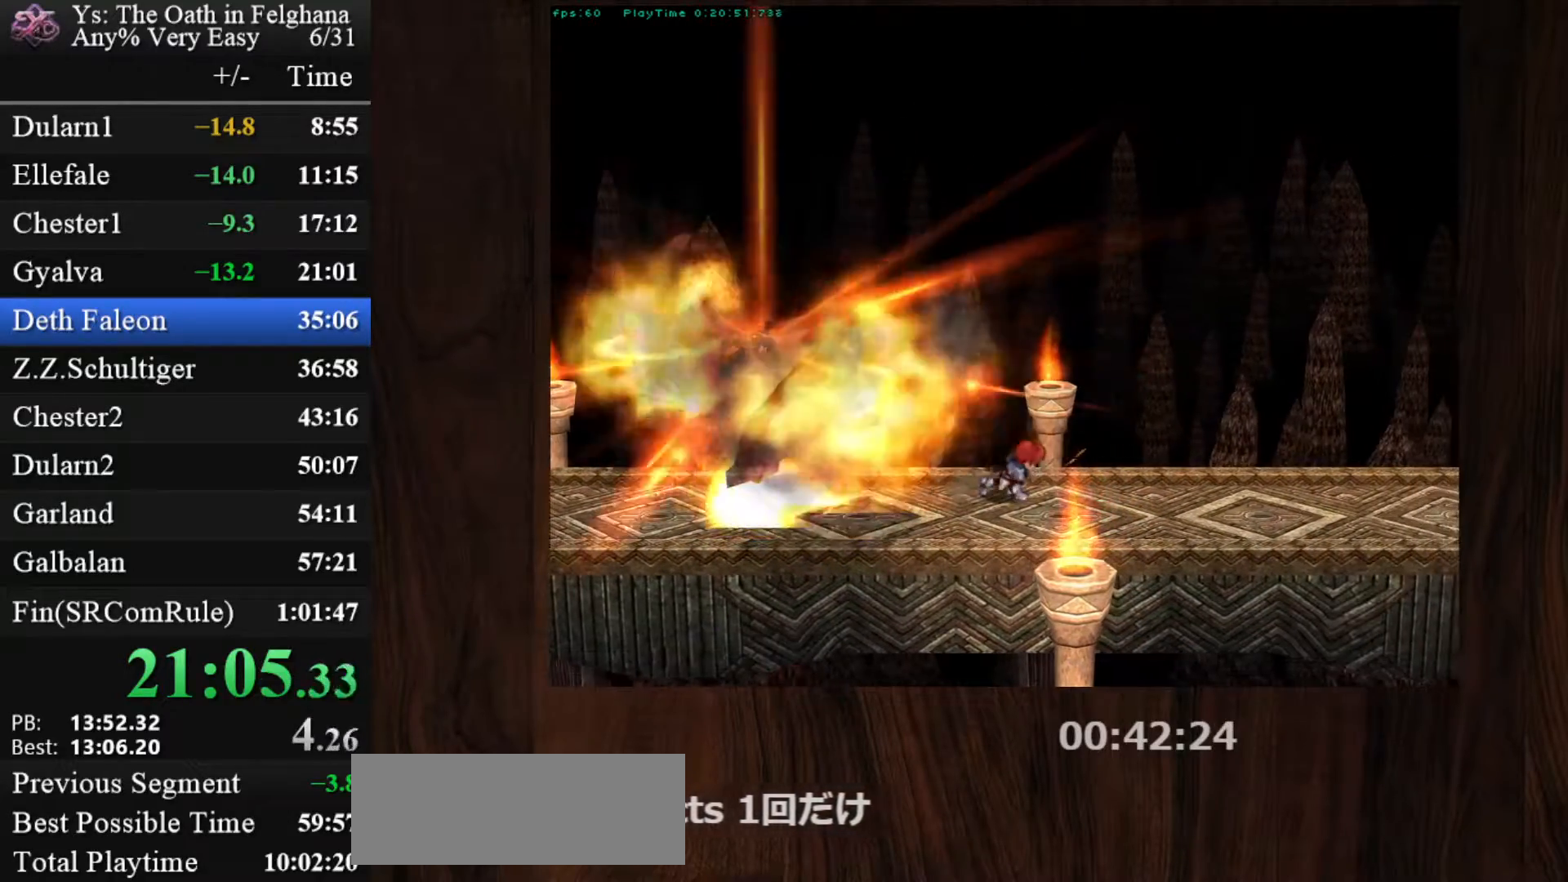
{"keys": [], "mouse": [], "events": [[150, "z", "up"], [333, "z", "down"], [467, "z", "up"]]}
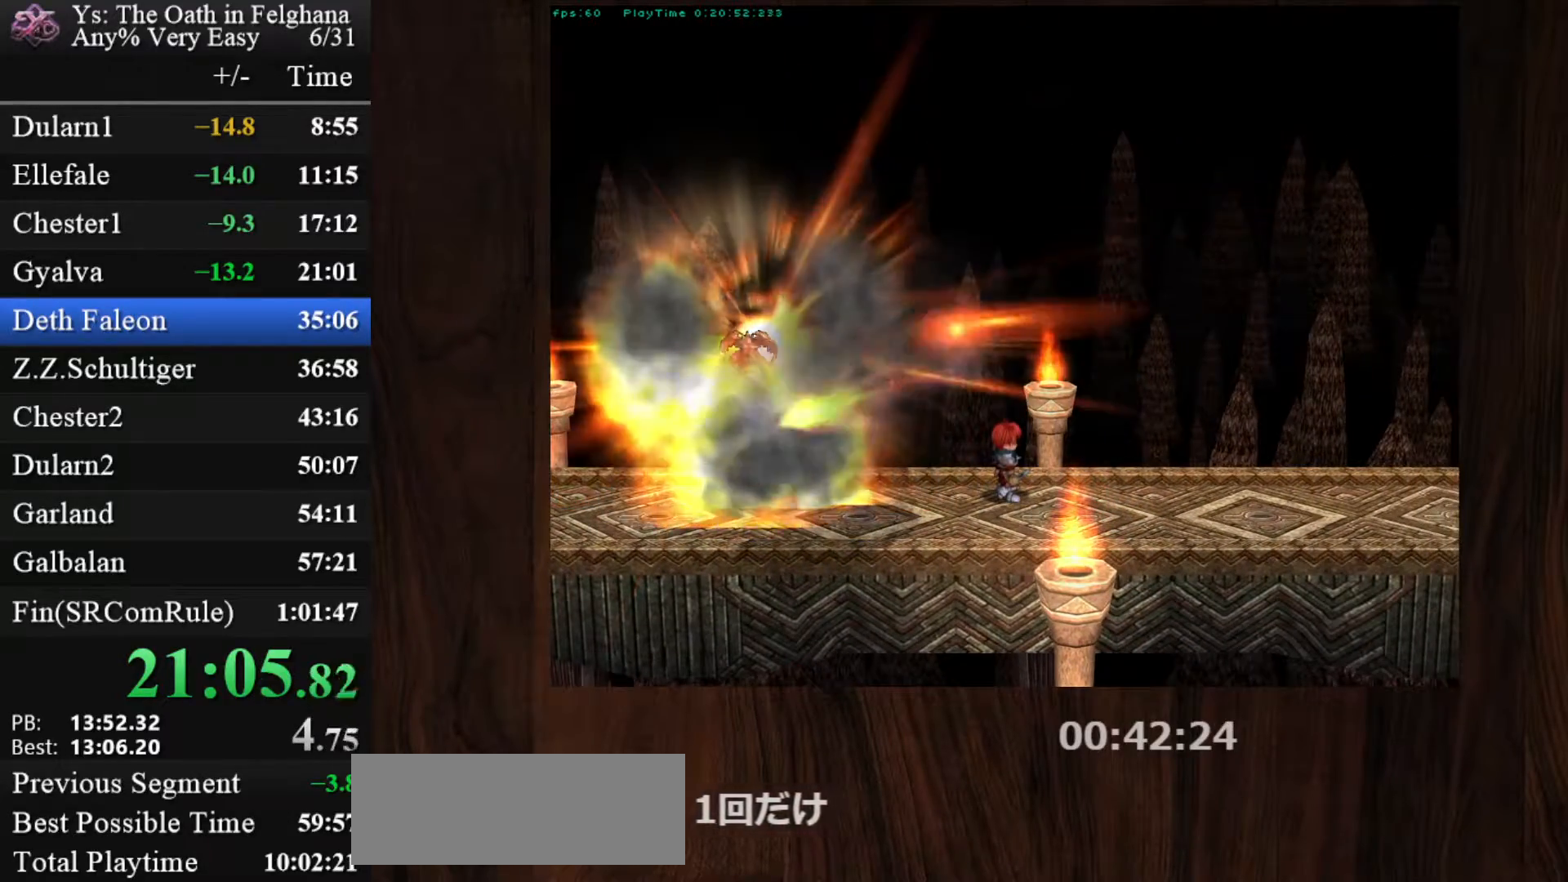
{"keys": ["z"], "mouse": [], "events": [[167, "z", "down"], [350, "z", "up"], [483, "z", "down"]]}
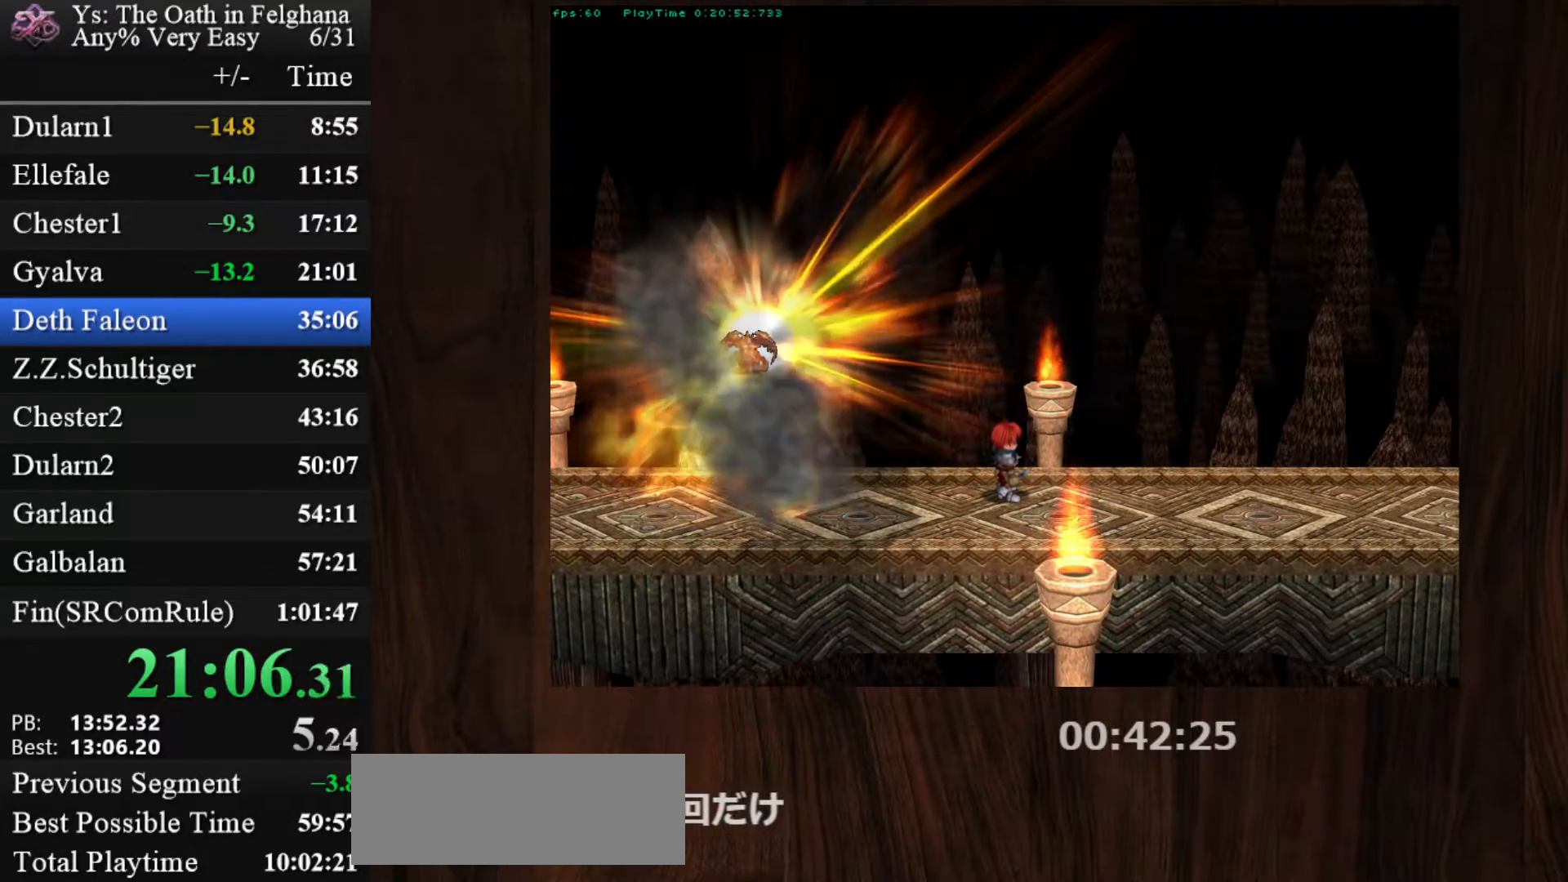
{"keys": [], "mouse": [], "events": [[133, "z", "up"], [317, "z", "down"], [450, "z", "up"]]}
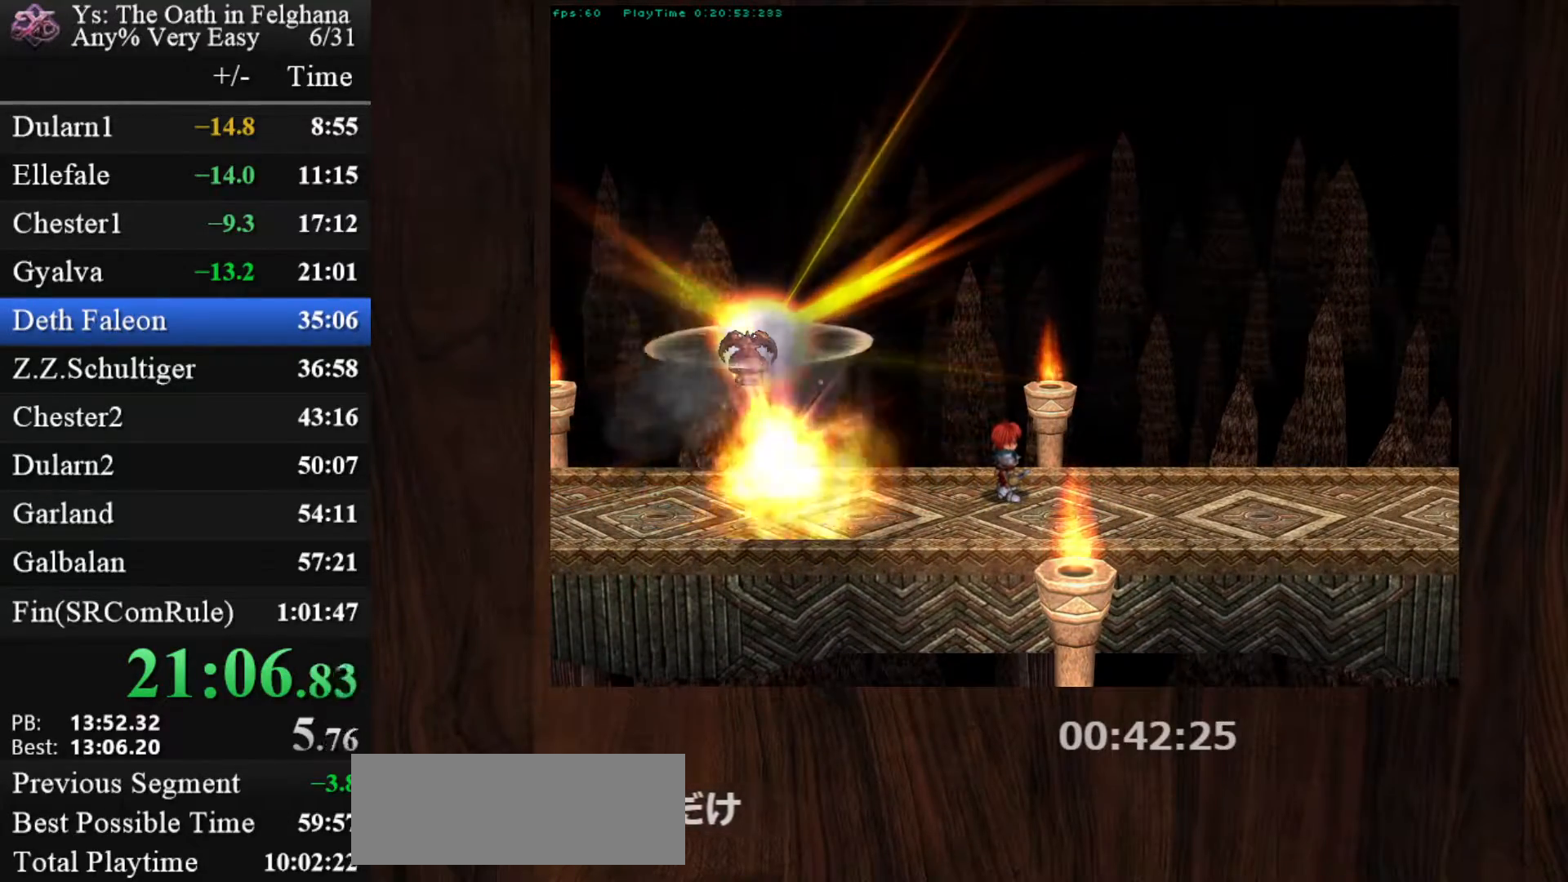
{"keys": ["z"], "mouse": [], "events": [[150, "z", "down"], [283, "z", "up"], [467, "z", "down"]]}
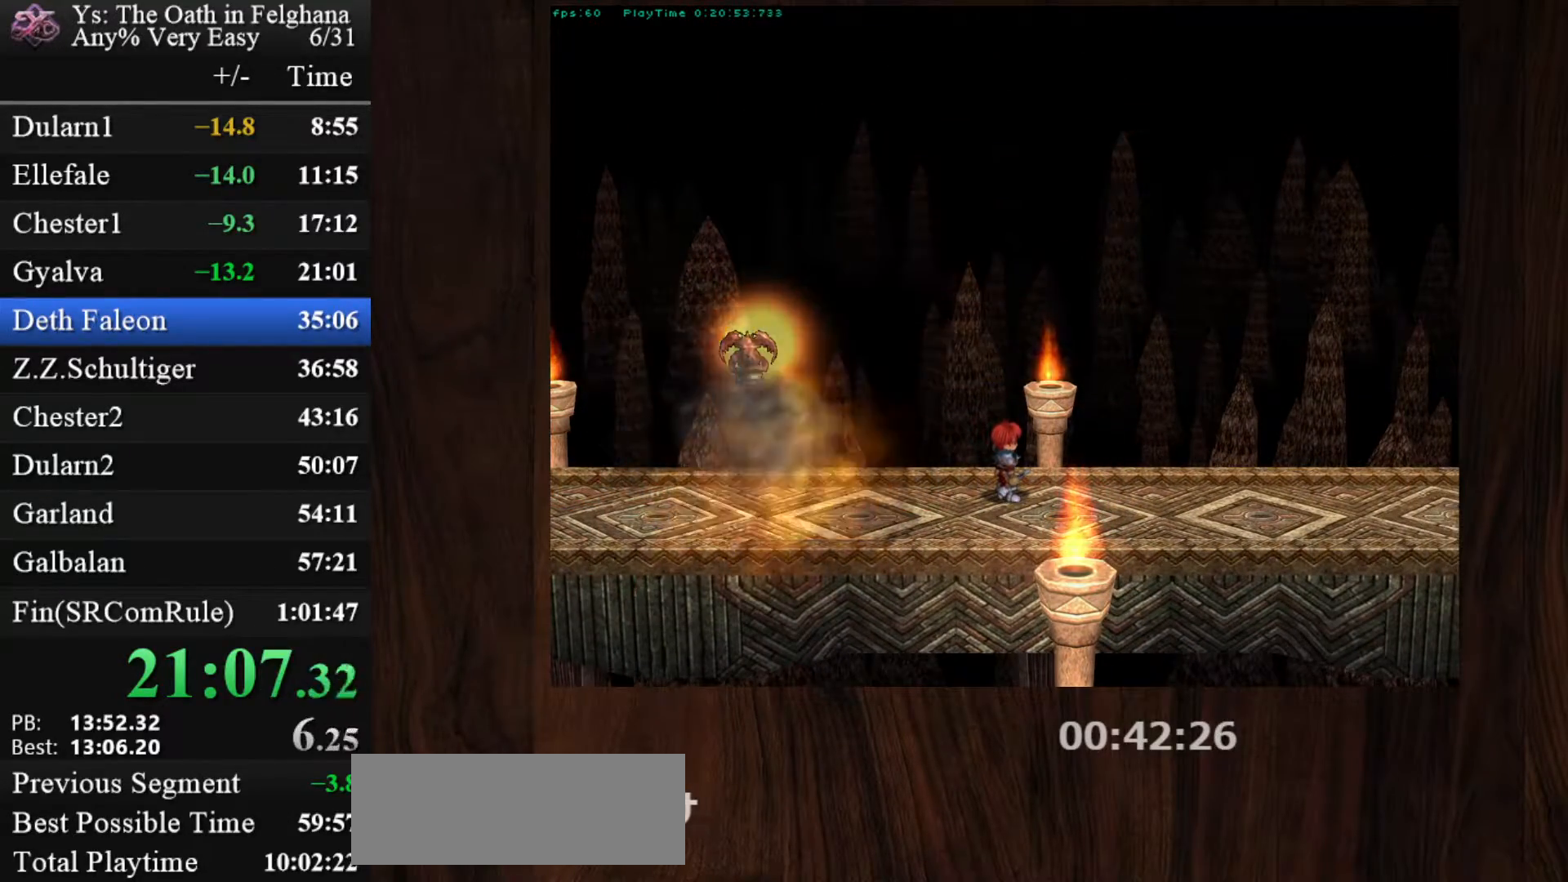
{"keys": [], "mouse": [], "events": [[117, "z", "up"], [300, "z", "down"], [433, "z", "up"]]}
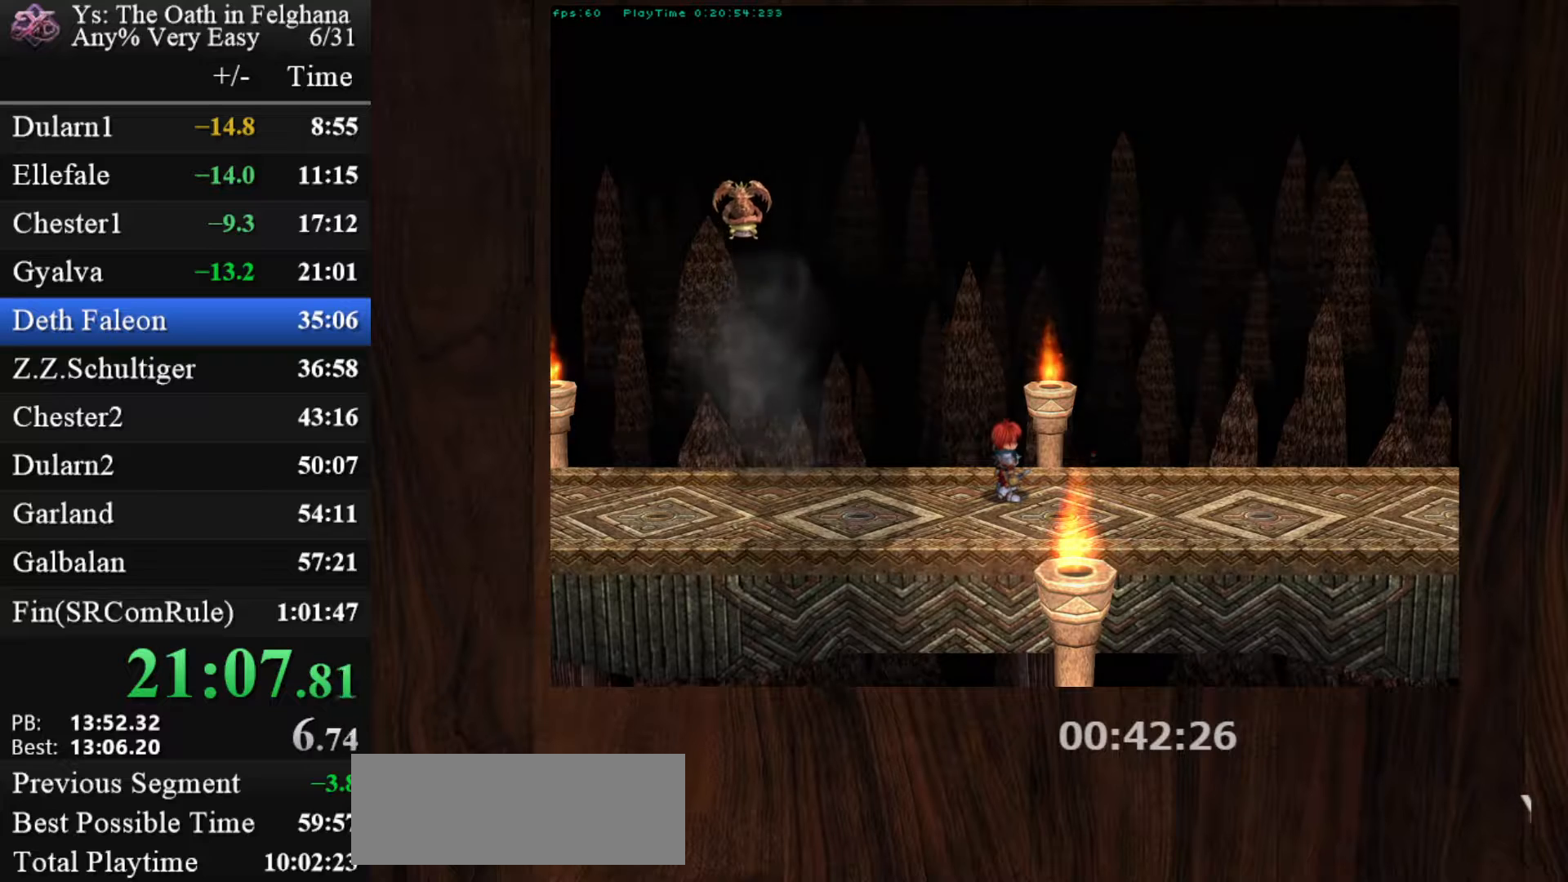
{"keys": ["z"], "mouse": [], "events": [[83, "z", "down"], [267, "z", "up"], [400, "z", "down"]]}
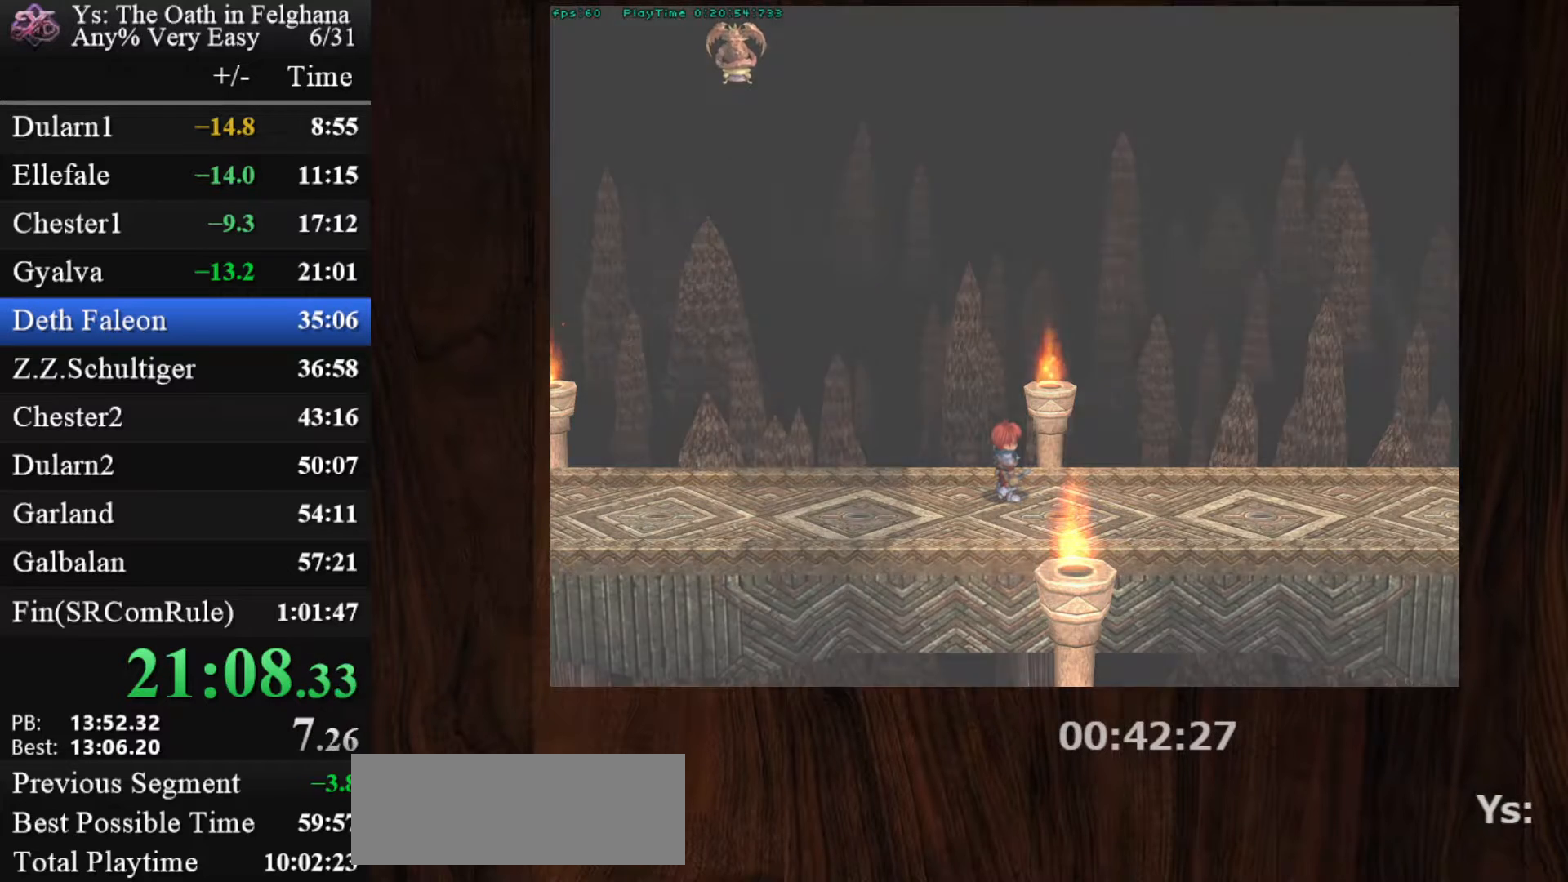
{"keys": [], "mouse": [], "events": [[100, "z", "up"], [233, "z", "down"], [383, "z", "up"]]}